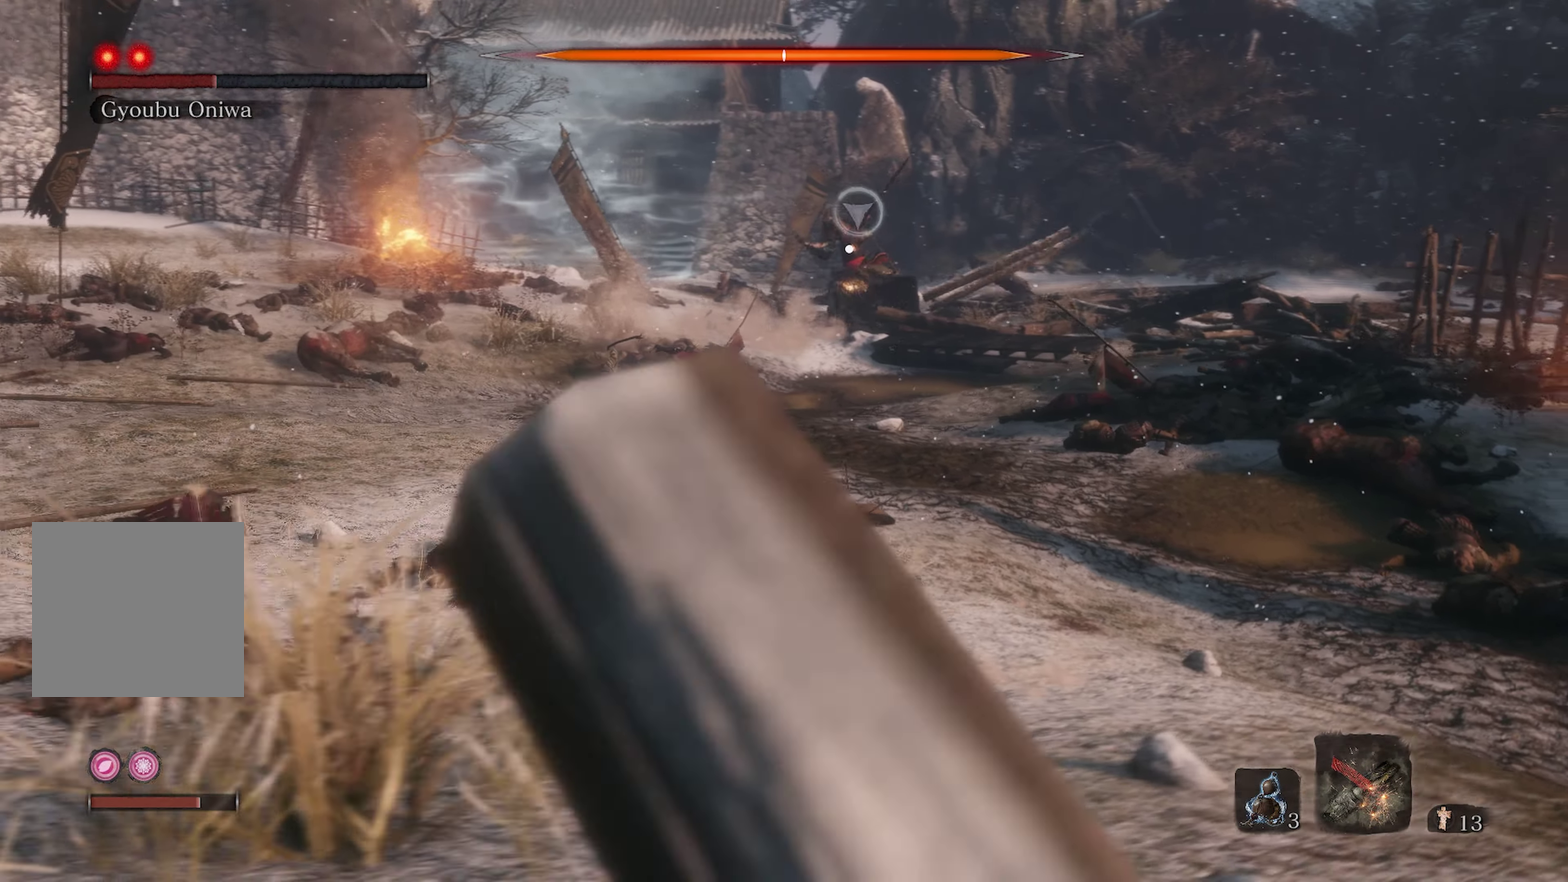
Gameplay with a controller (Xbox layout); each line is a JSON object with the inputs held at the frame after it (dt_ms = milliseconds from this image to that frame). "events" lists button and stick changes between this image and that frame as [ms after this image, input, new state], when the widget could be followed in between.
{"dt_ms": 300, "buttons": [], "left_stick": "left", "right_stick": "right", "events": [[167, "right_stick", "right"]]}
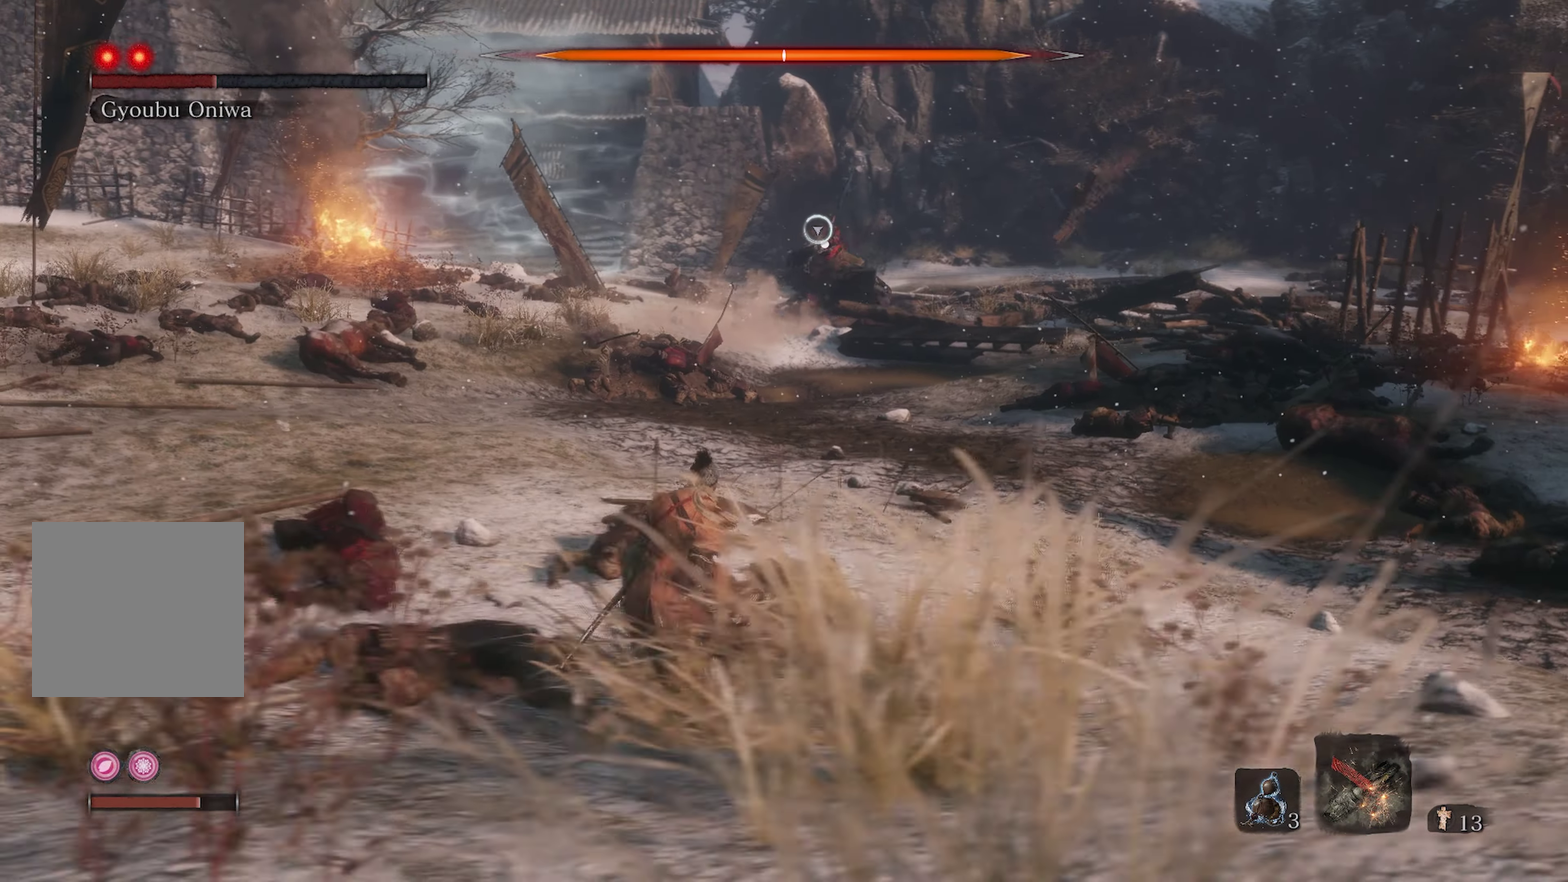
{"dt_ms": 600, "buttons": [], "left_stick": "left", "right_stick": "up-right", "events": [[417, "right_stick", "up-right"]]}
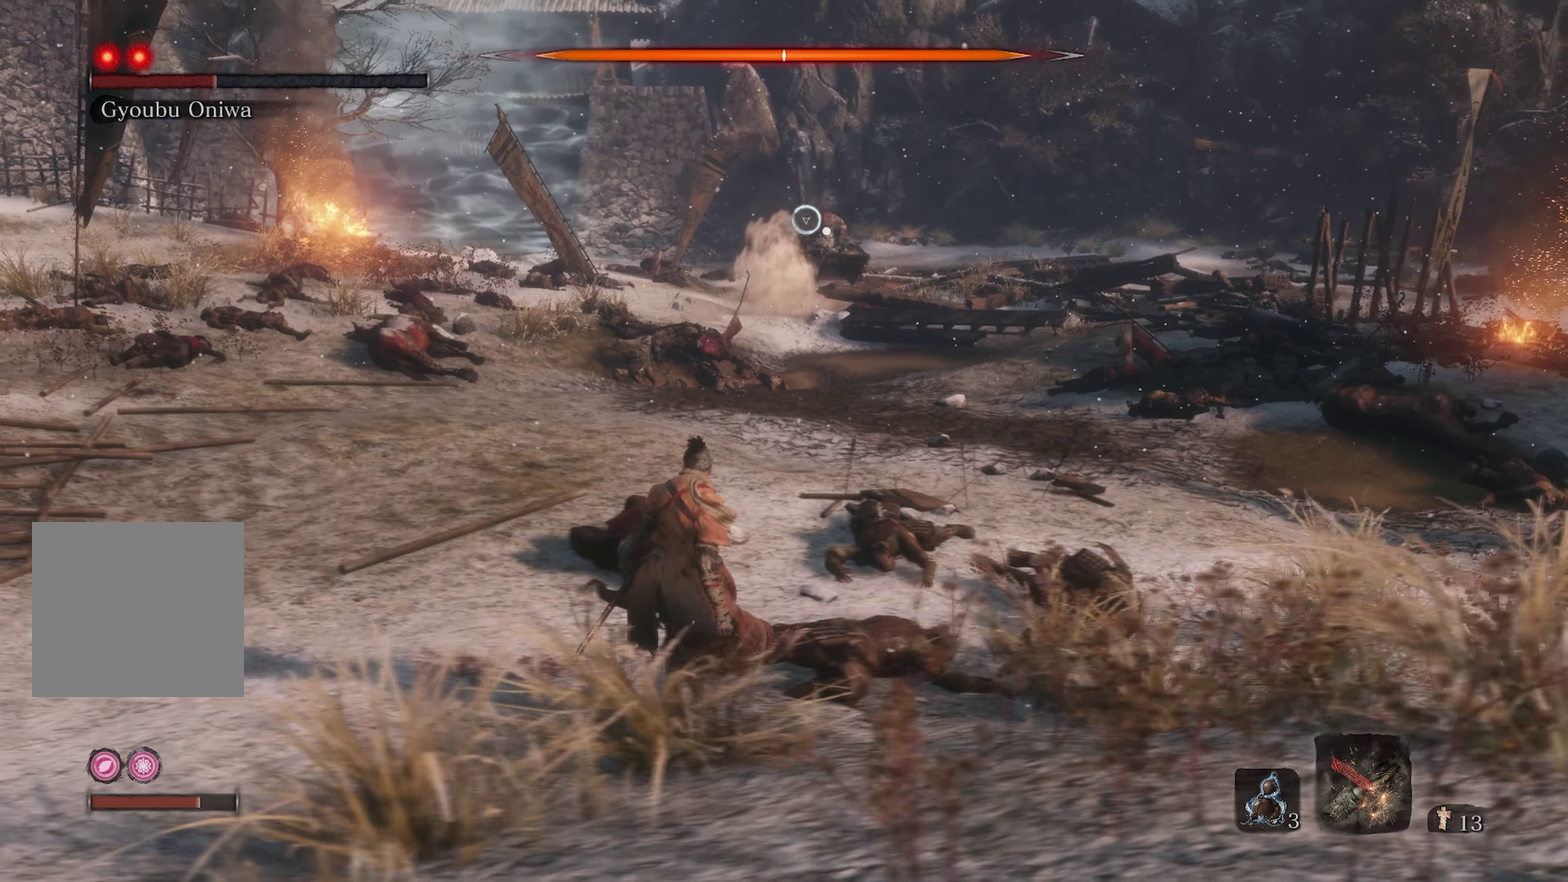
{"dt_ms": 400, "buttons": [], "left_stick": "up-left", "right_stick": "up-right", "events": [[150, "left_stick", "up-left"]]}
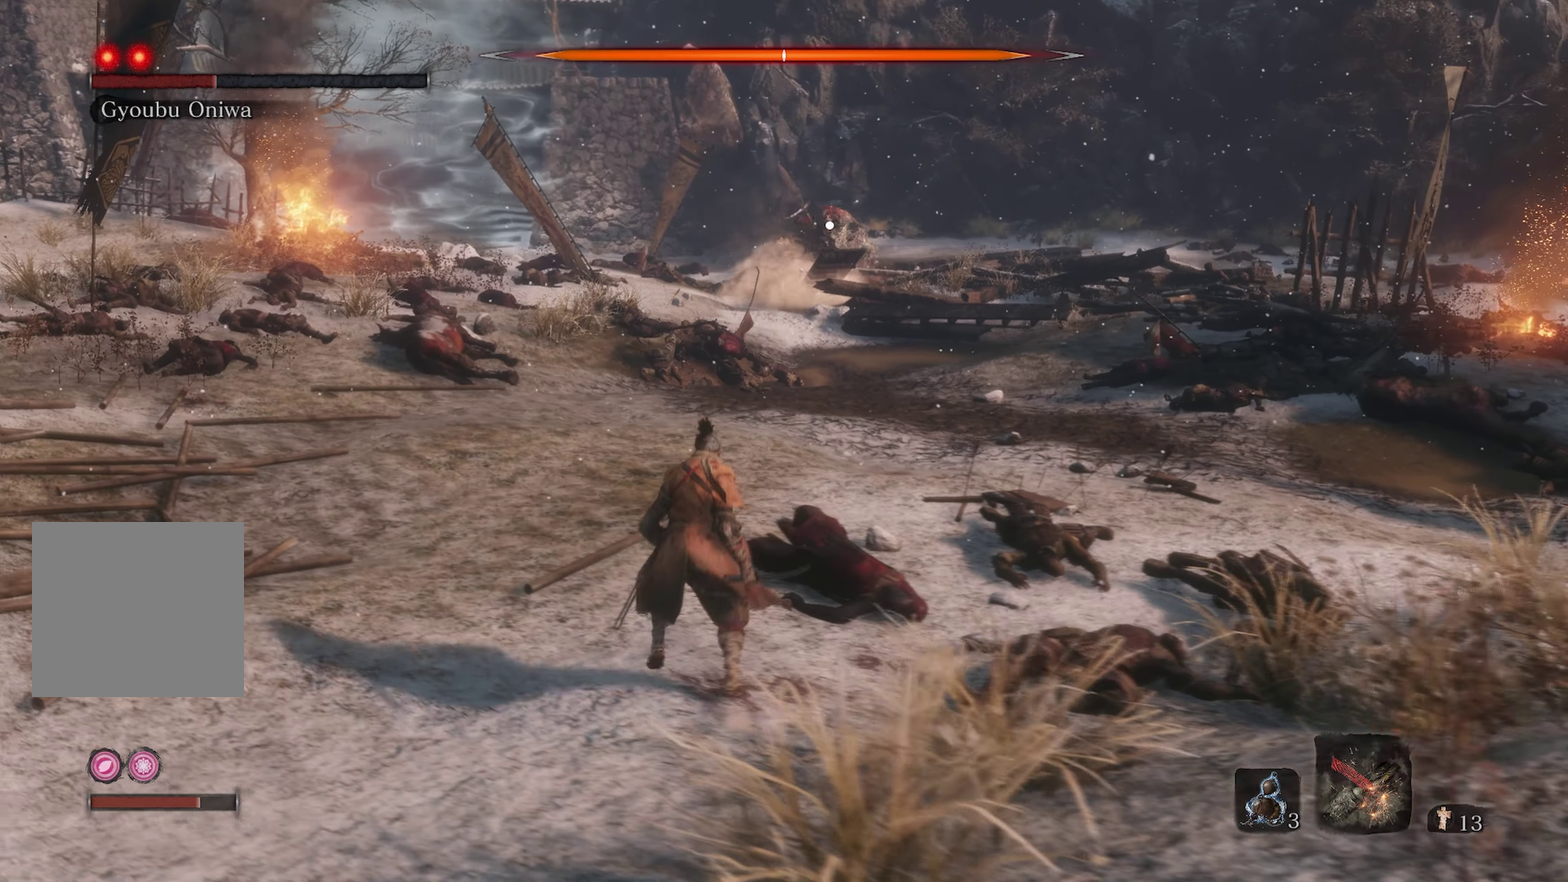
{"dt_ms": 500, "buttons": [], "left_stick": "up", "right_stick": "up-right", "events": [[300, "left_stick", "up"]]}
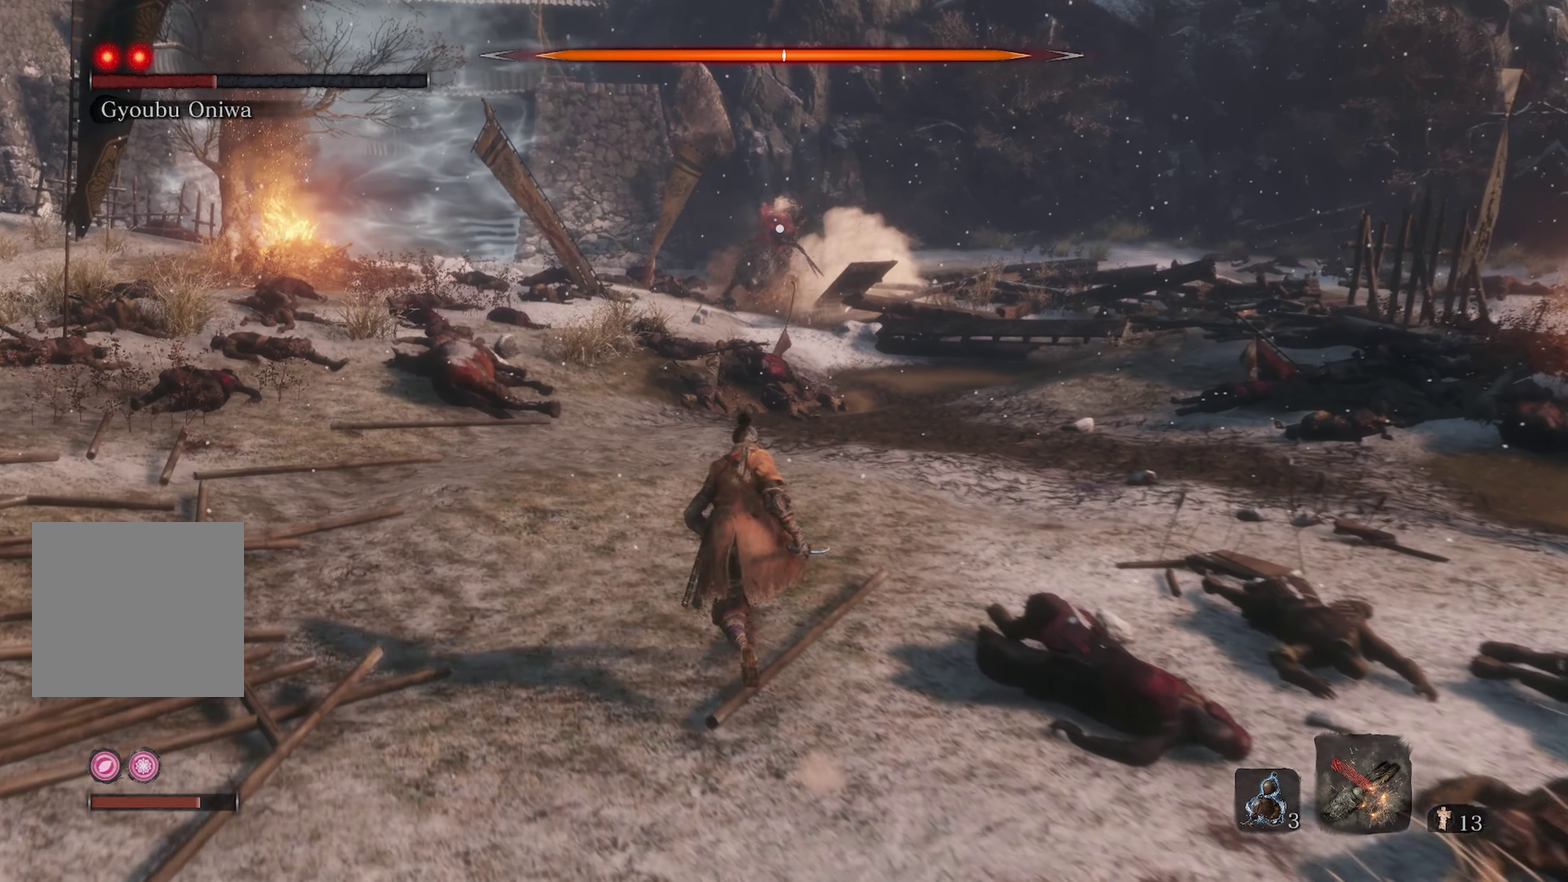
{"dt_ms": 500, "buttons": [], "left_stick": "left", "right_stick": "up-right", "events": [[234, "left_stick", "up-left"], [500, "left_stick", "left"]]}
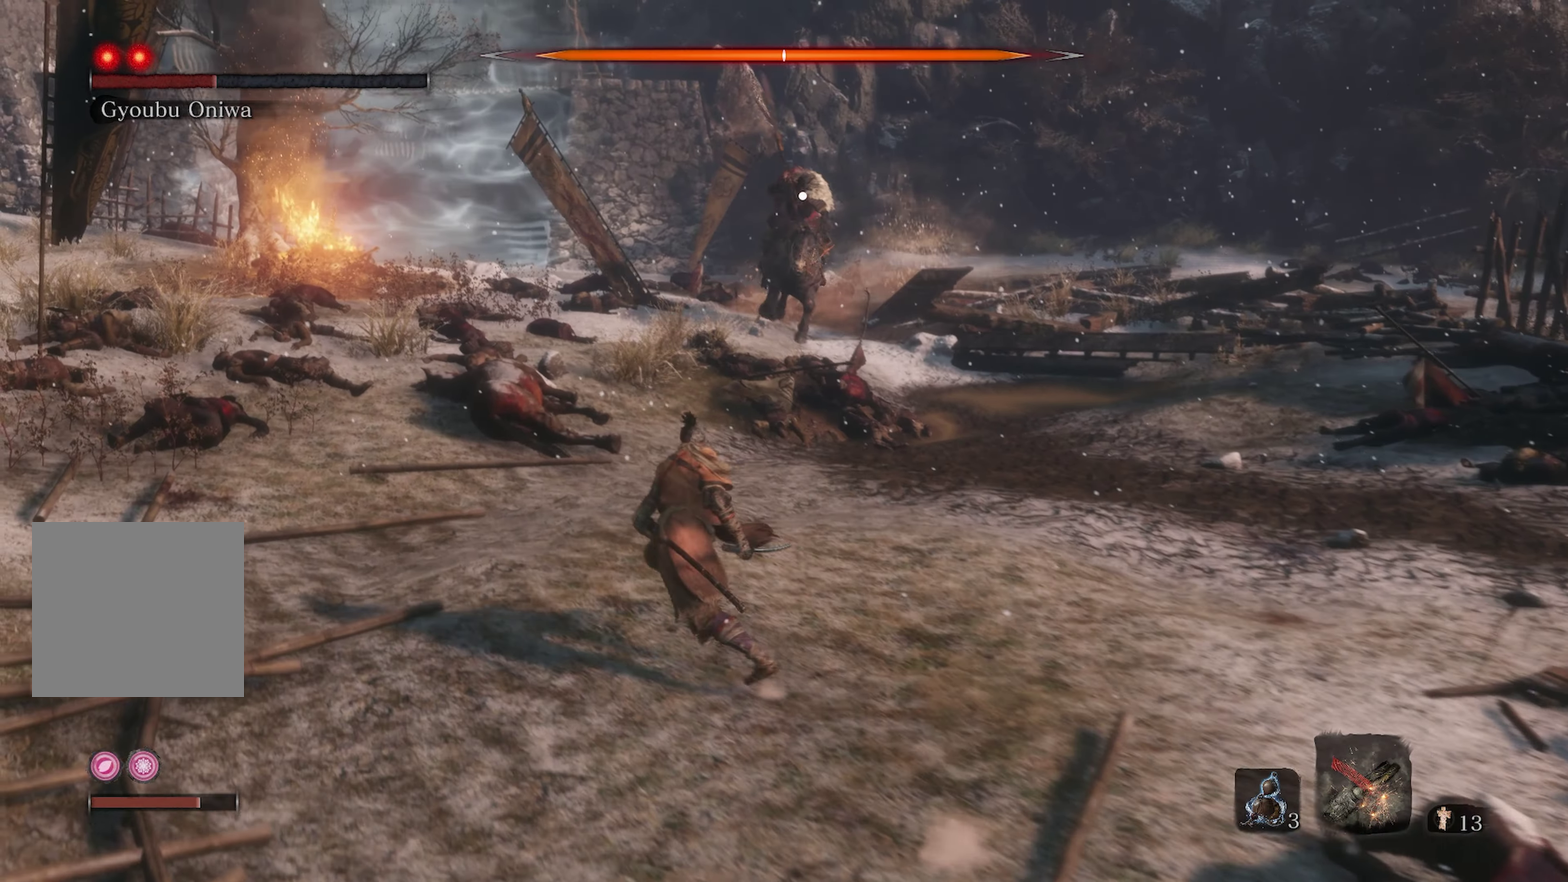
{"dt_ms": 400, "buttons": [], "left_stick": "left", "right_stick": "right", "events": [[84, "right_stick", "right"]]}
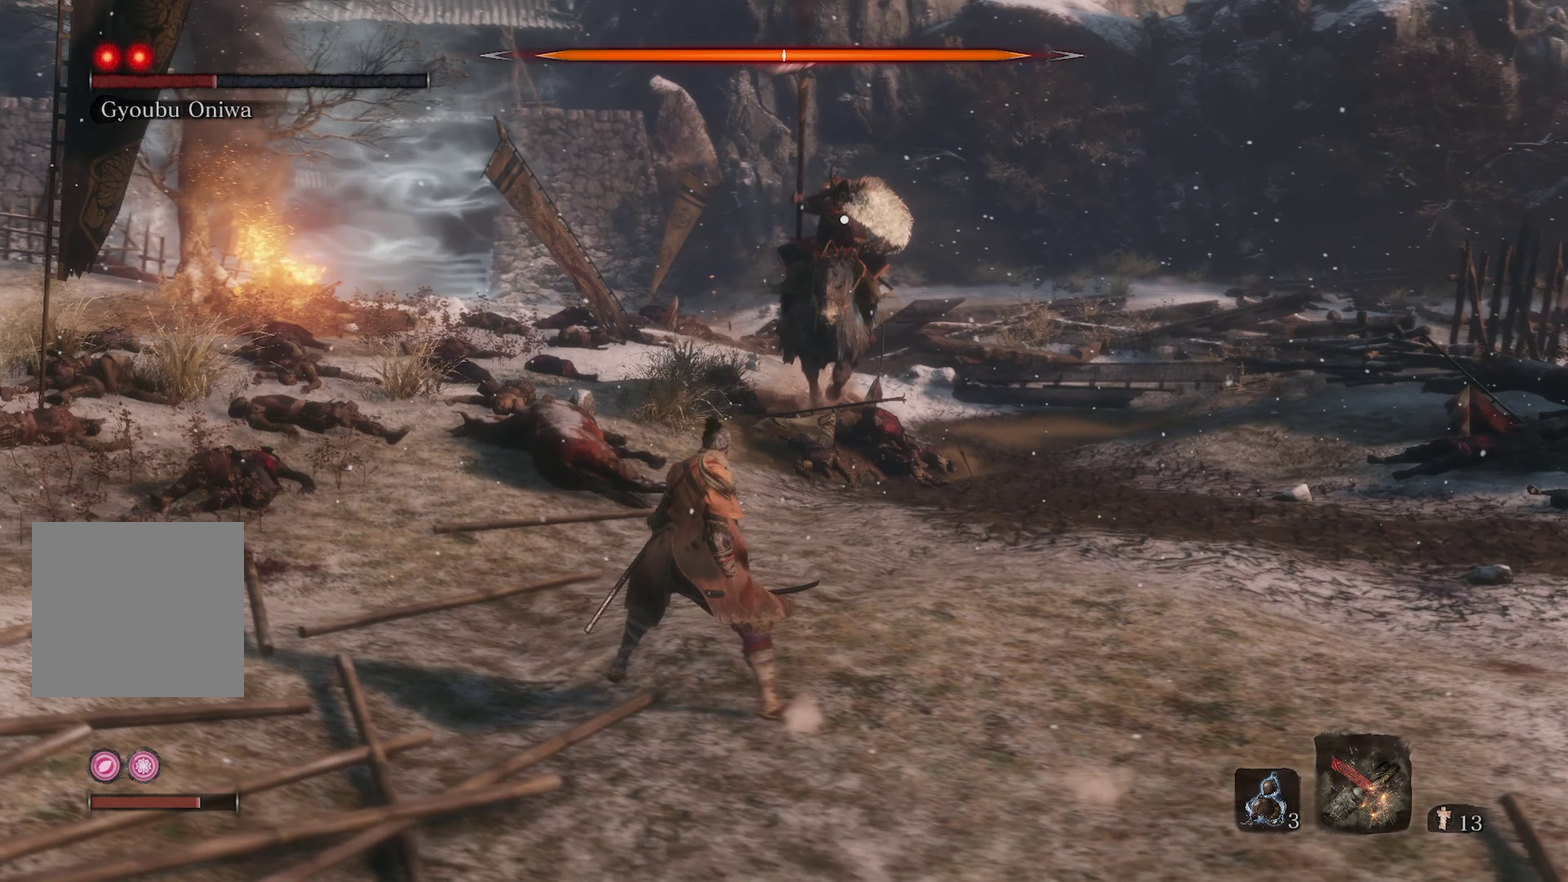
{"dt_ms": 600, "buttons": [], "left_stick": "right", "right_stick": "center", "events": [[100, "left_stick", "down-left"], [150, "left_stick", "down"], [216, "left_stick", "down-right"], [216, "right_stick", "center"], [283, "left_stick", "right"], [350, "right_stick", "right"], [550, "right_stick", "center"]]}
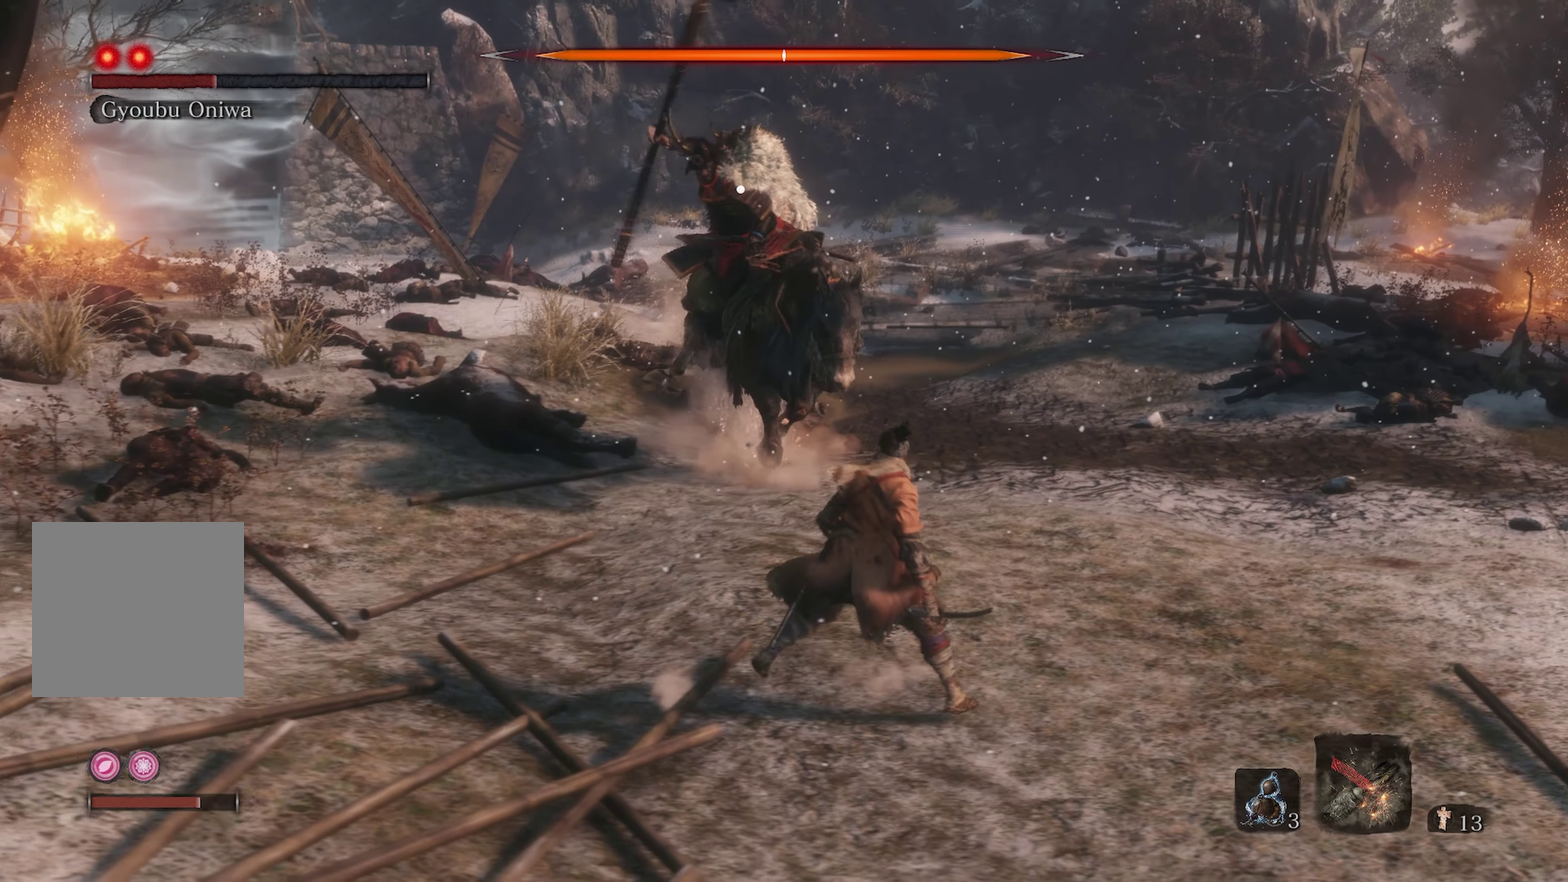
{"dt_ms": 300, "buttons": ["L1"], "left_stick": "right", "right_stick": "center", "events": [[300, "L1", "down"]]}
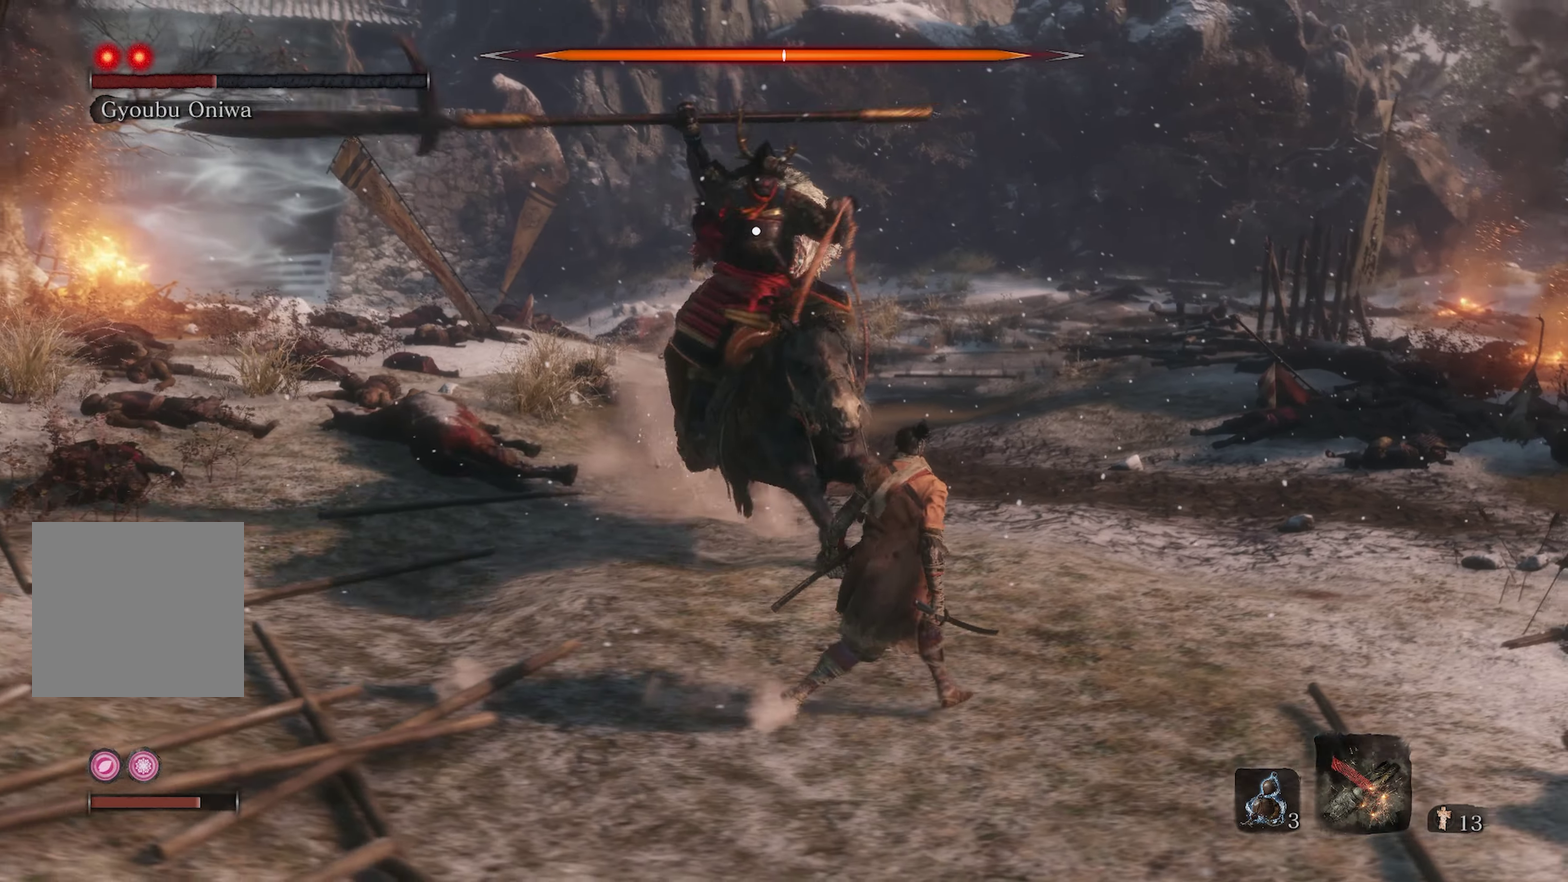
{"dt_ms": 900, "buttons": ["L1"], "left_stick": "up-left", "right_stick": "center", "events": [[133, "left_stick", "center"], [283, "L1", "up"], [300, "left_stick", "left"], [350, "L1", "down"], [400, "L1", "up"], [433, "left_stick", "down-left"], [500, "L1", "down"], [516, "left_stick", "left"], [650, "L1", "up"], [733, "L1", "down"], [800, "left_stick", "up-left"]]}
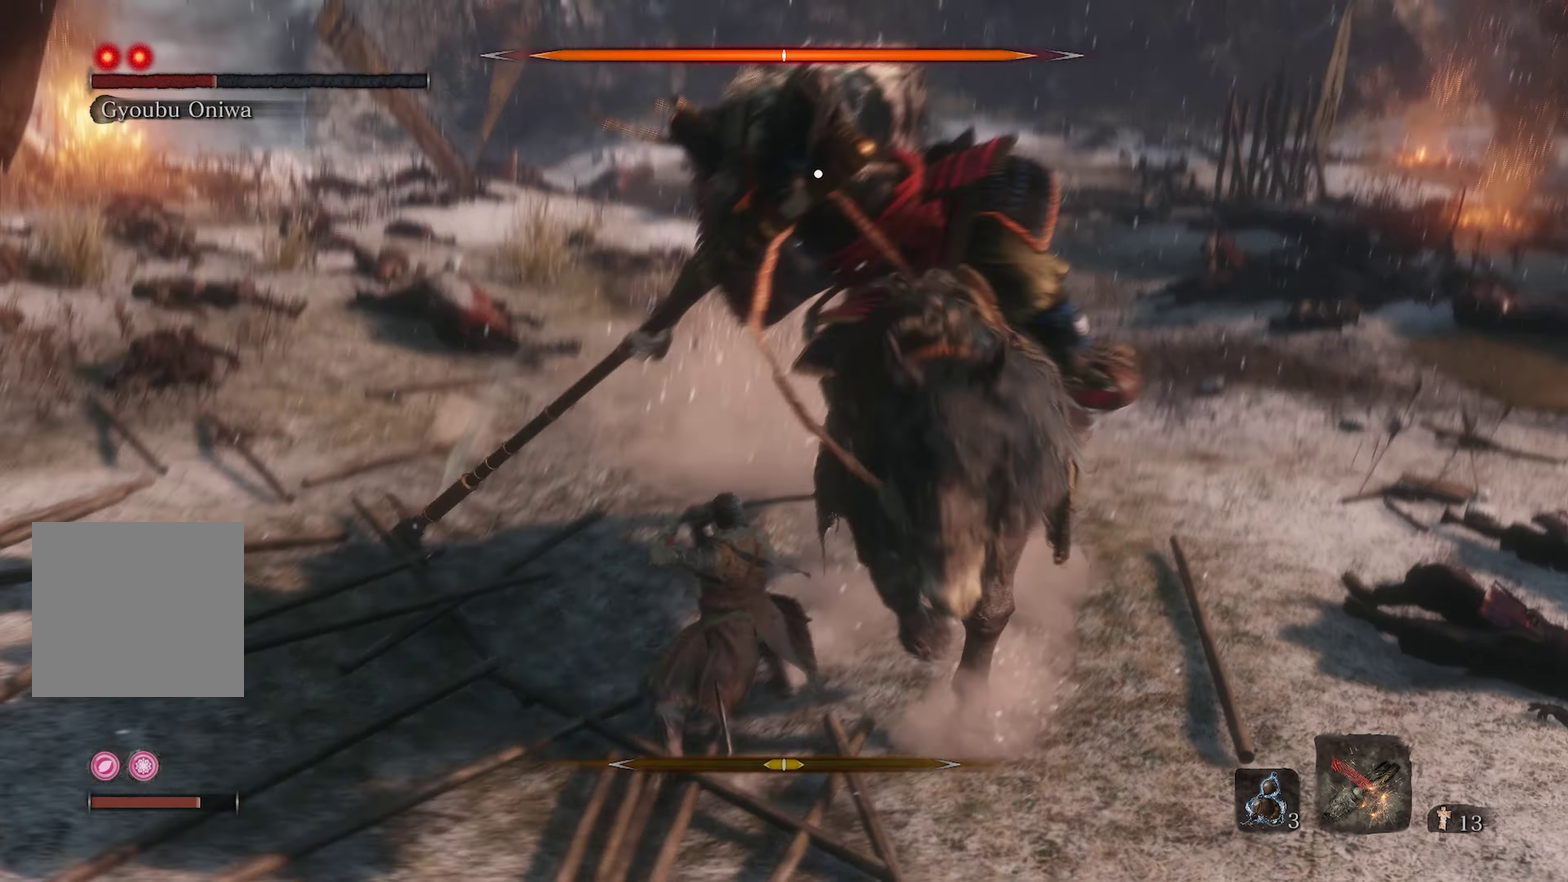
{"dt_ms": 300, "buttons": ["L1"], "left_stick": "up", "right_stick": "center", "events": [[233, "left_stick", "up"]]}
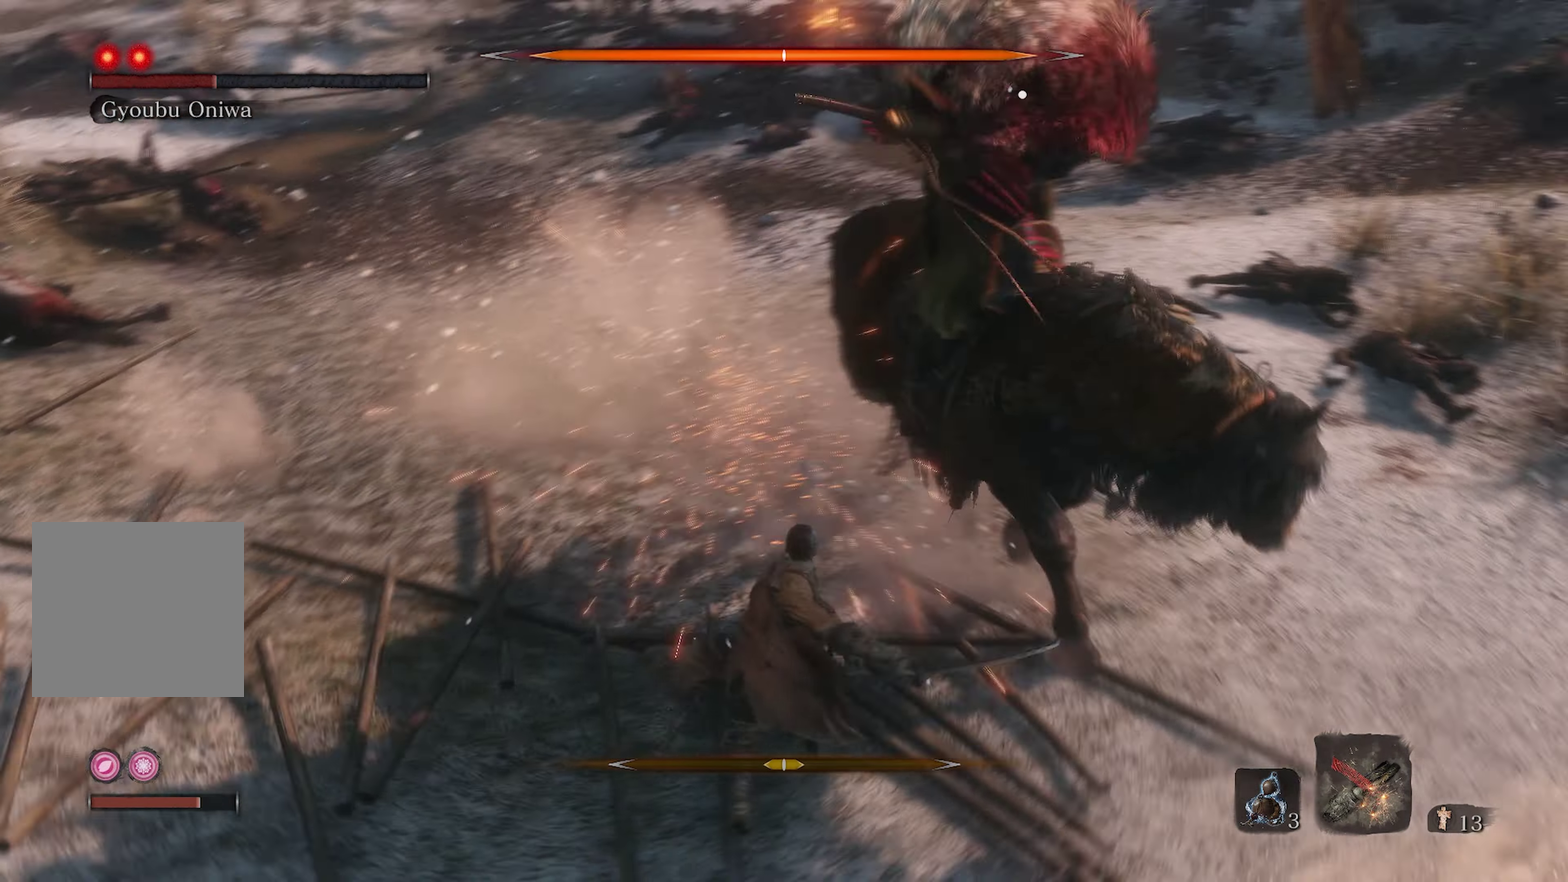
{"dt_ms": 600, "buttons": ["L1"], "left_stick": "up-right", "right_stick": "center", "events": [[83, "right_stick", "right"], [233, "L1", "up"], [250, "left_stick", "up-right"], [250, "right_stick", "center"], [500, "L1", "down"]]}
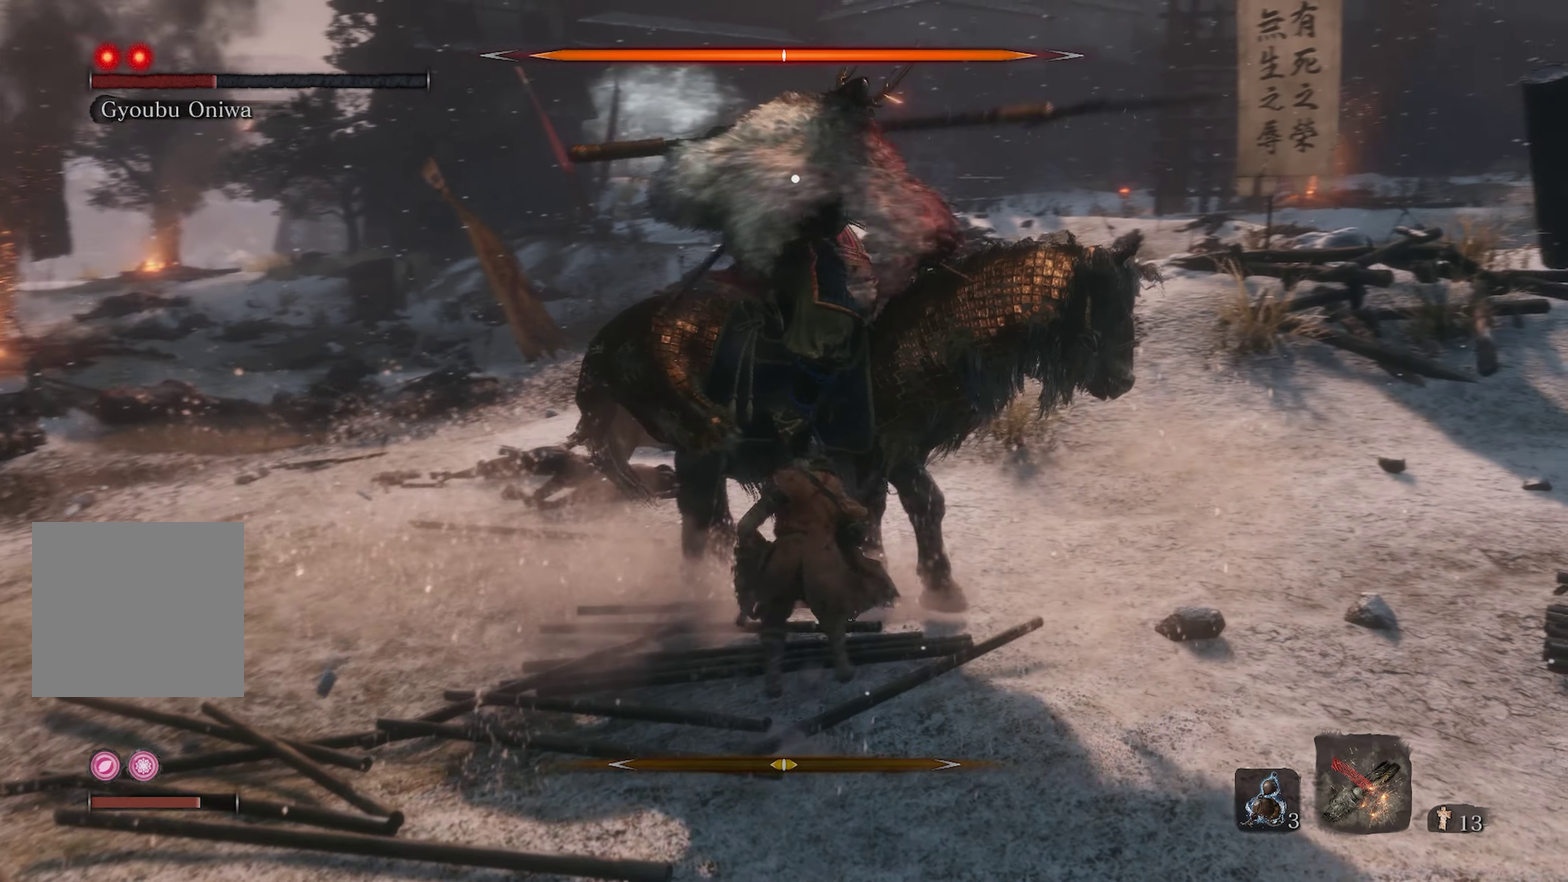
{"dt_ms": 400, "buttons": [], "left_stick": "up-right", "right_stick": "center", "events": [[66, "L1", "up"], [100, "left_stick", "up"], [400, "left_stick", "up-right"]]}
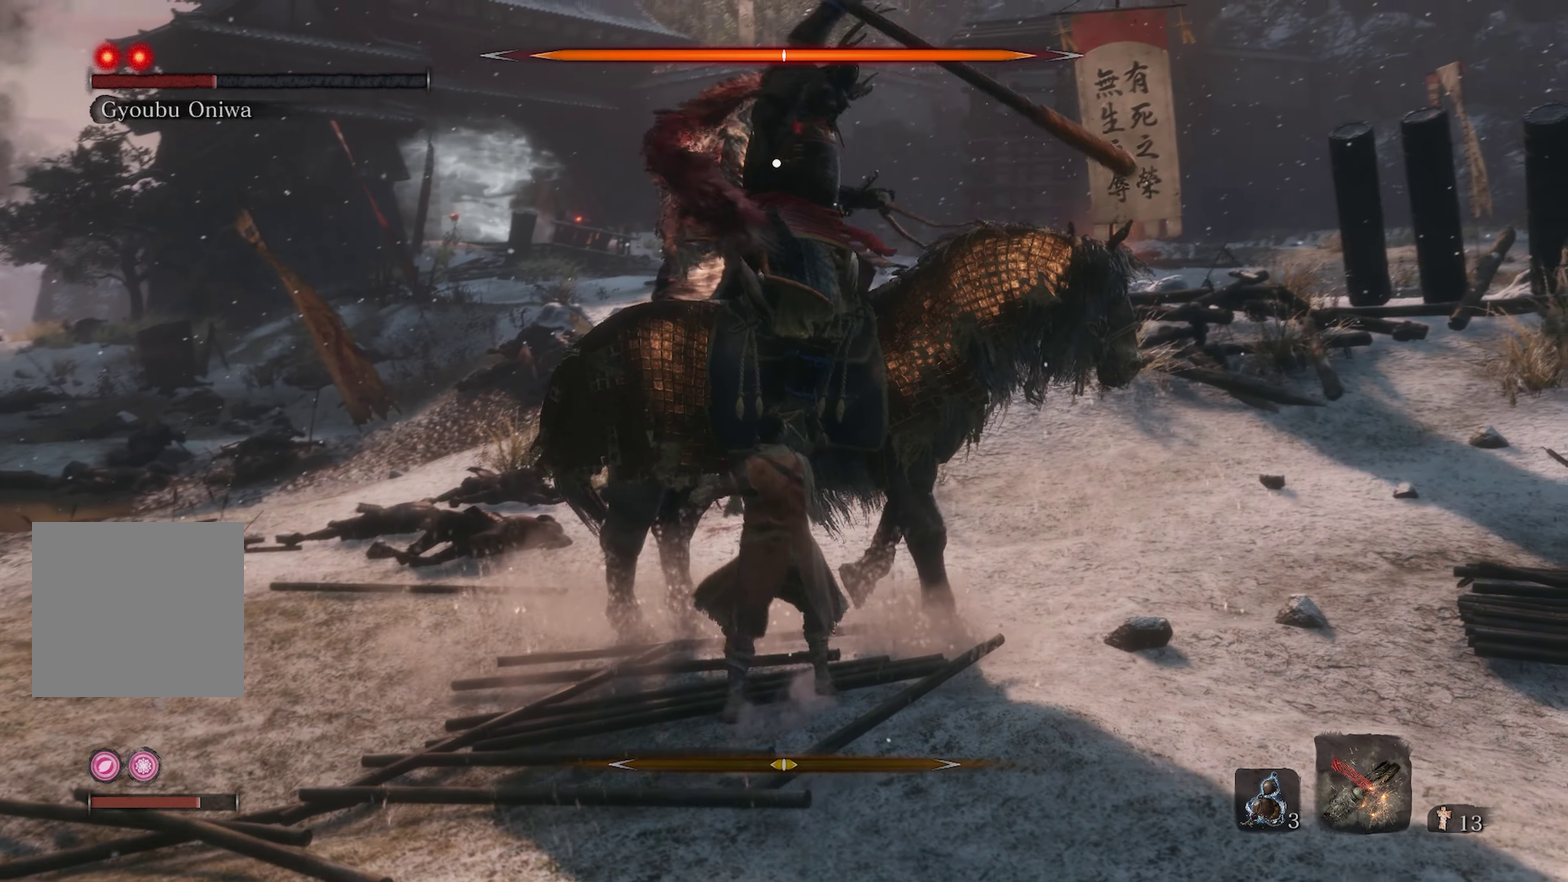
{"dt_ms": 600, "buttons": [], "left_stick": "up-right", "right_stick": "center", "events": [[66, "L1", "down"], [216, "L1", "up"], [283, "L1", "down"], [466, "L1", "up"]]}
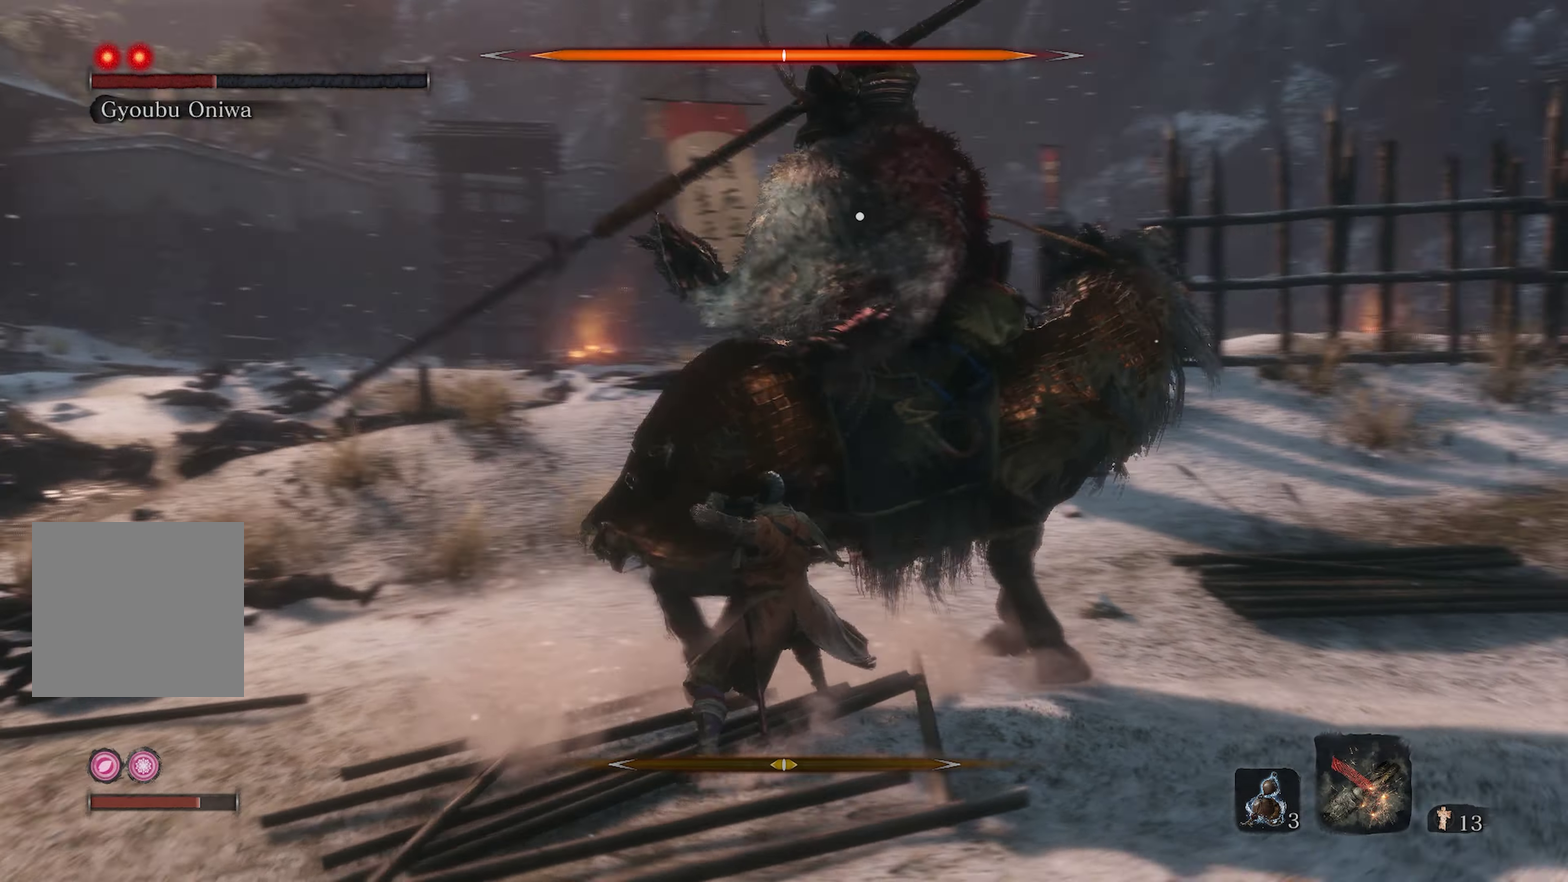
{"dt_ms": 400, "buttons": ["L1"], "left_stick": "up-right", "right_stick": "center", "events": [[166, "L1", "down"]]}
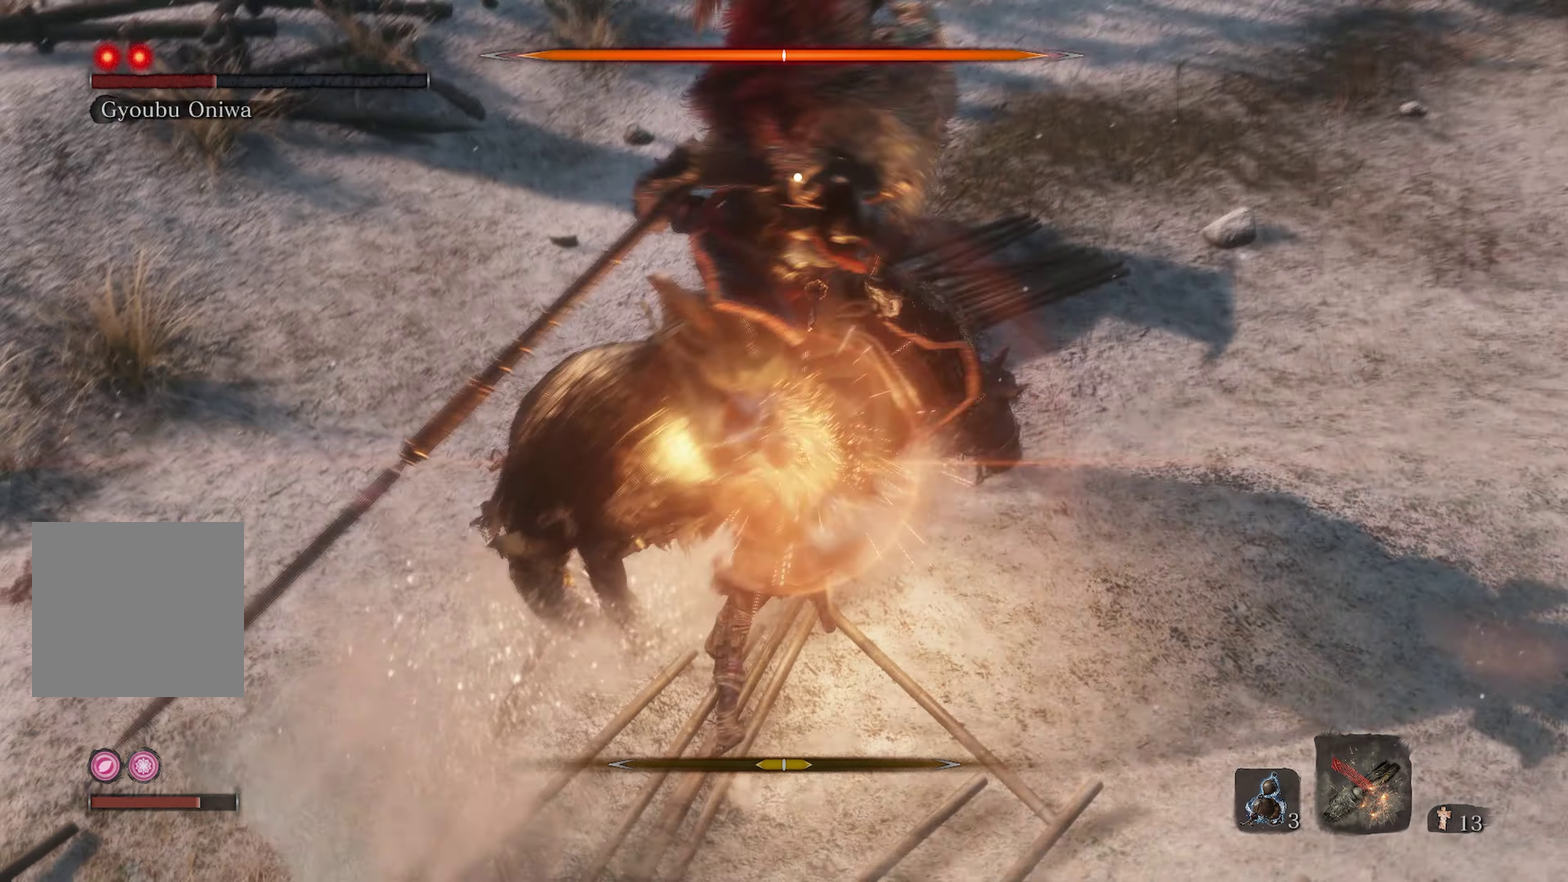
{"dt_ms": 500, "buttons": [], "left_stick": "up-right", "right_stick": "center", "events": [[133, "L1", "up"], [383, "R1", "down"], [500, "R1", "up"]]}
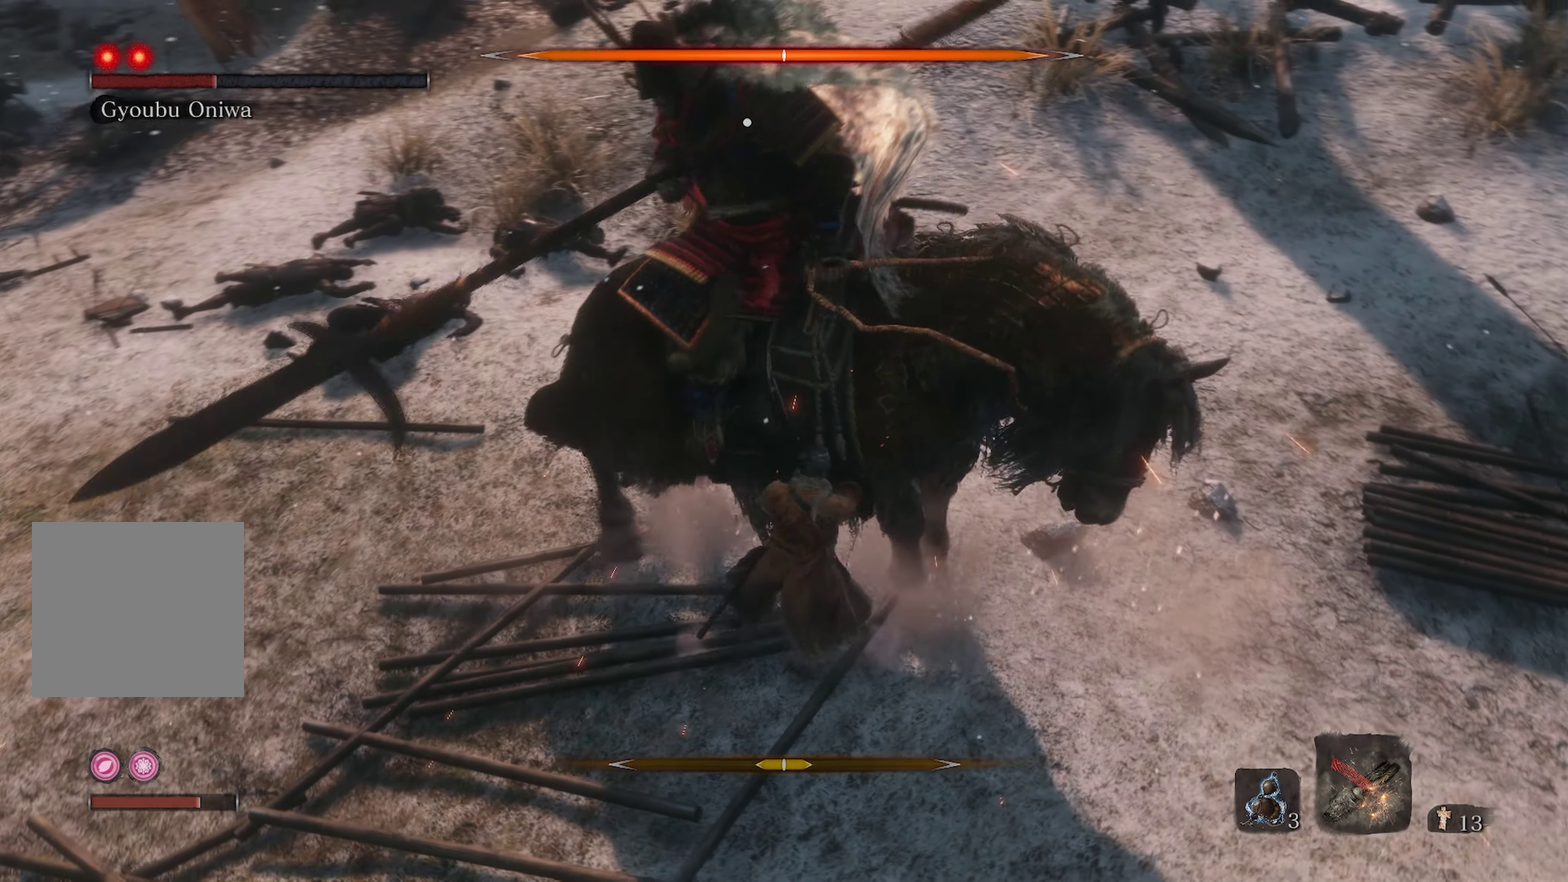
{"dt_ms": 500, "buttons": [], "left_stick": "up-right", "right_stick": "center", "events": [[50, "R1", "down"], [150, "R1", "up"], [200, "R1", "down"], [483, "R1", "up"]]}
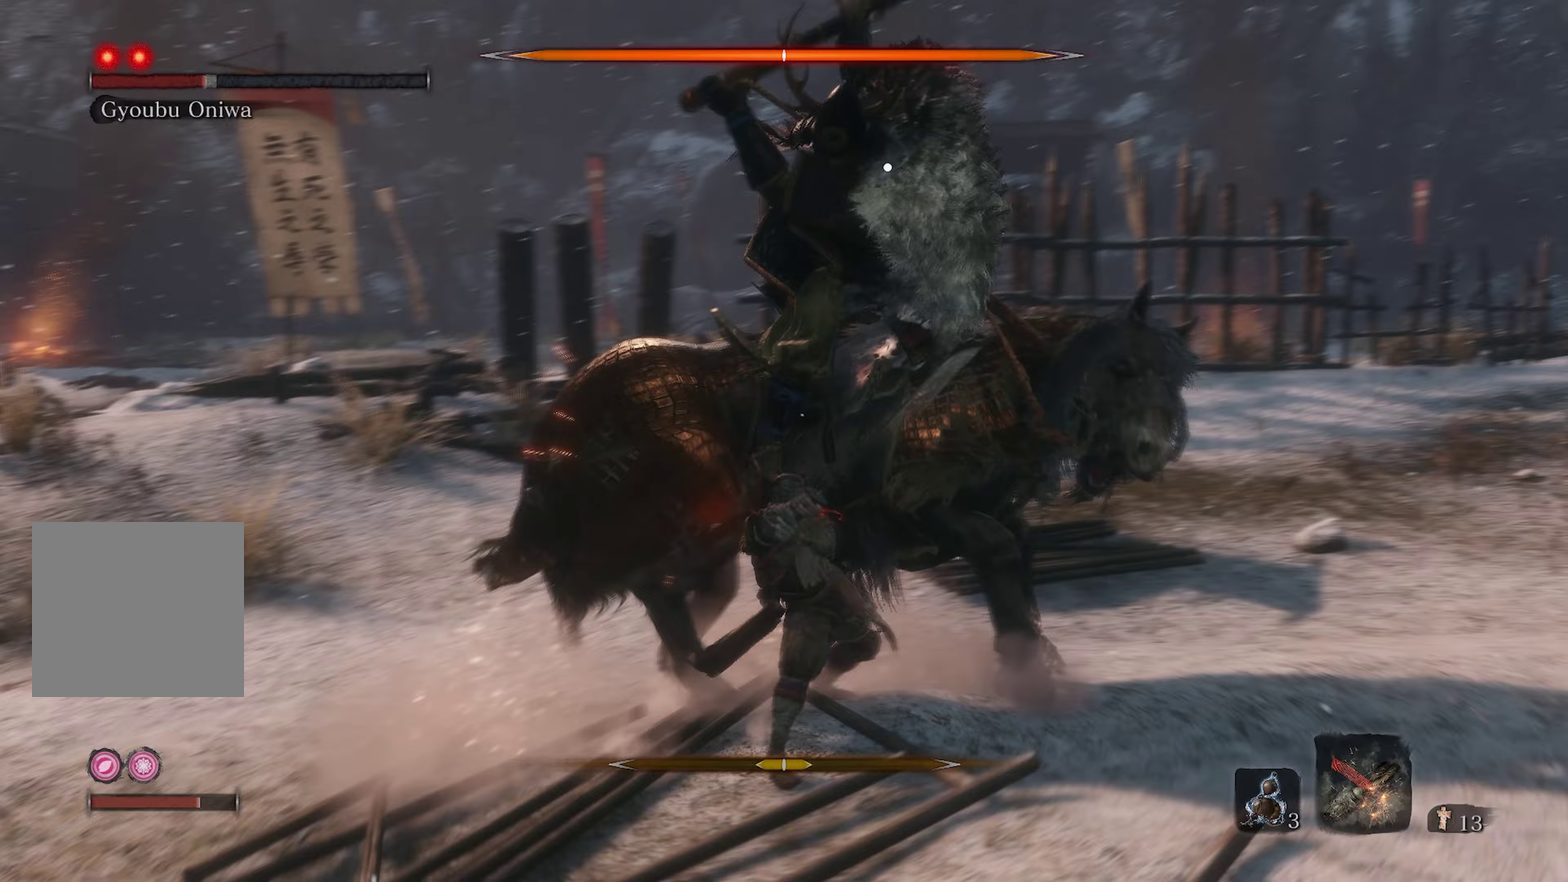
{"dt_ms": 400, "buttons": [], "left_stick": "up", "right_stick": "center", "events": [[33, "R1", "down"], [167, "R1", "up"], [400, "left_stick", "up"]]}
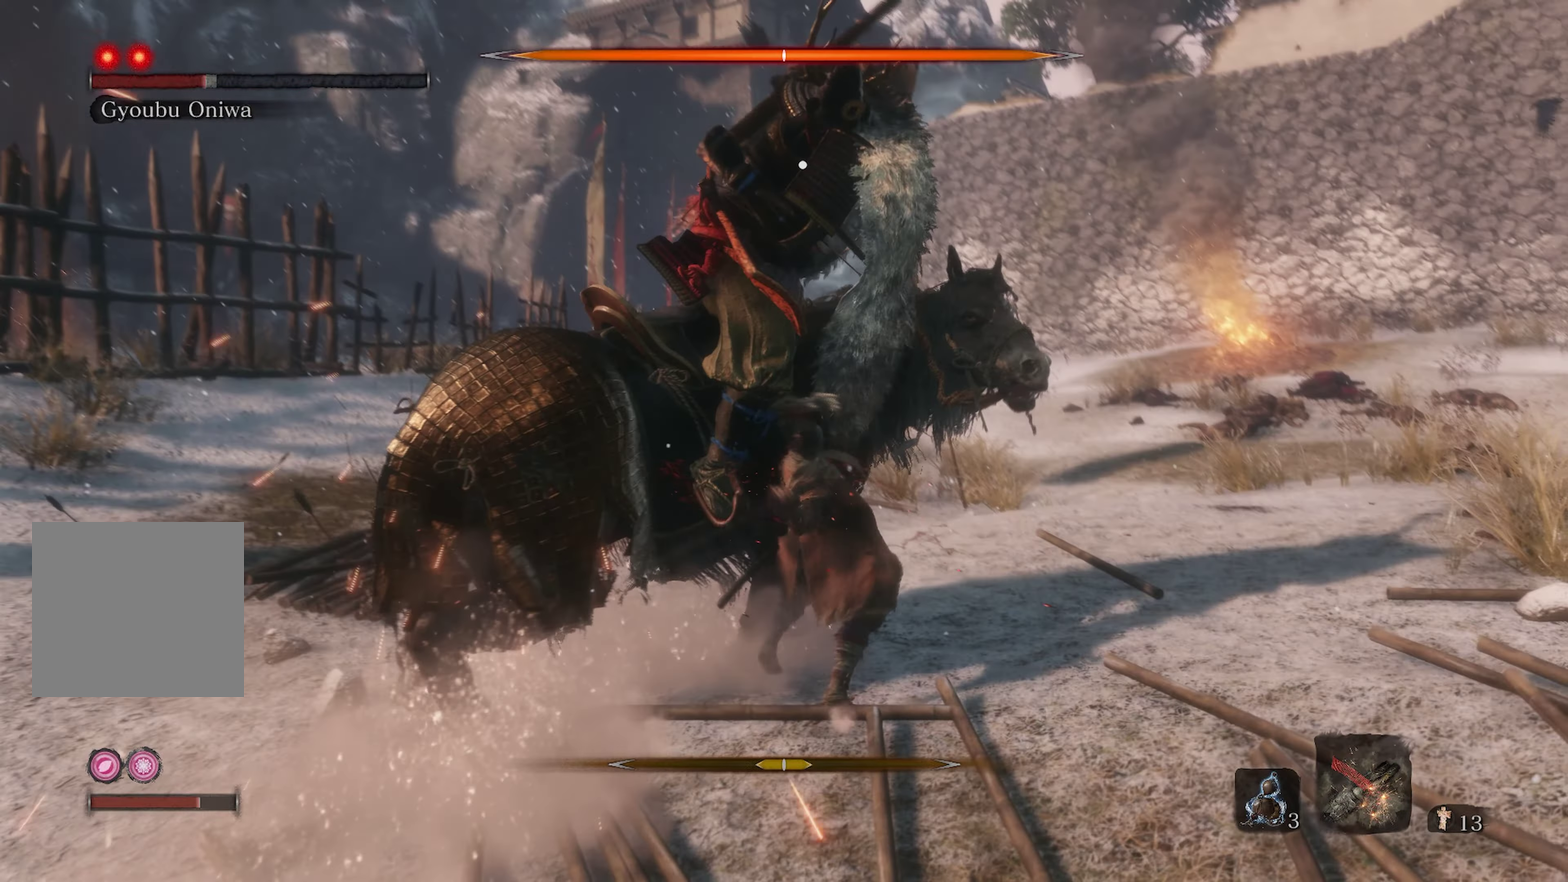
{"dt_ms": 600, "buttons": ["L1"], "left_stick": "up", "right_stick": "center", "events": [[150, "L1", "down"], [517, "L1", "up"], [583, "L1", "down"]]}
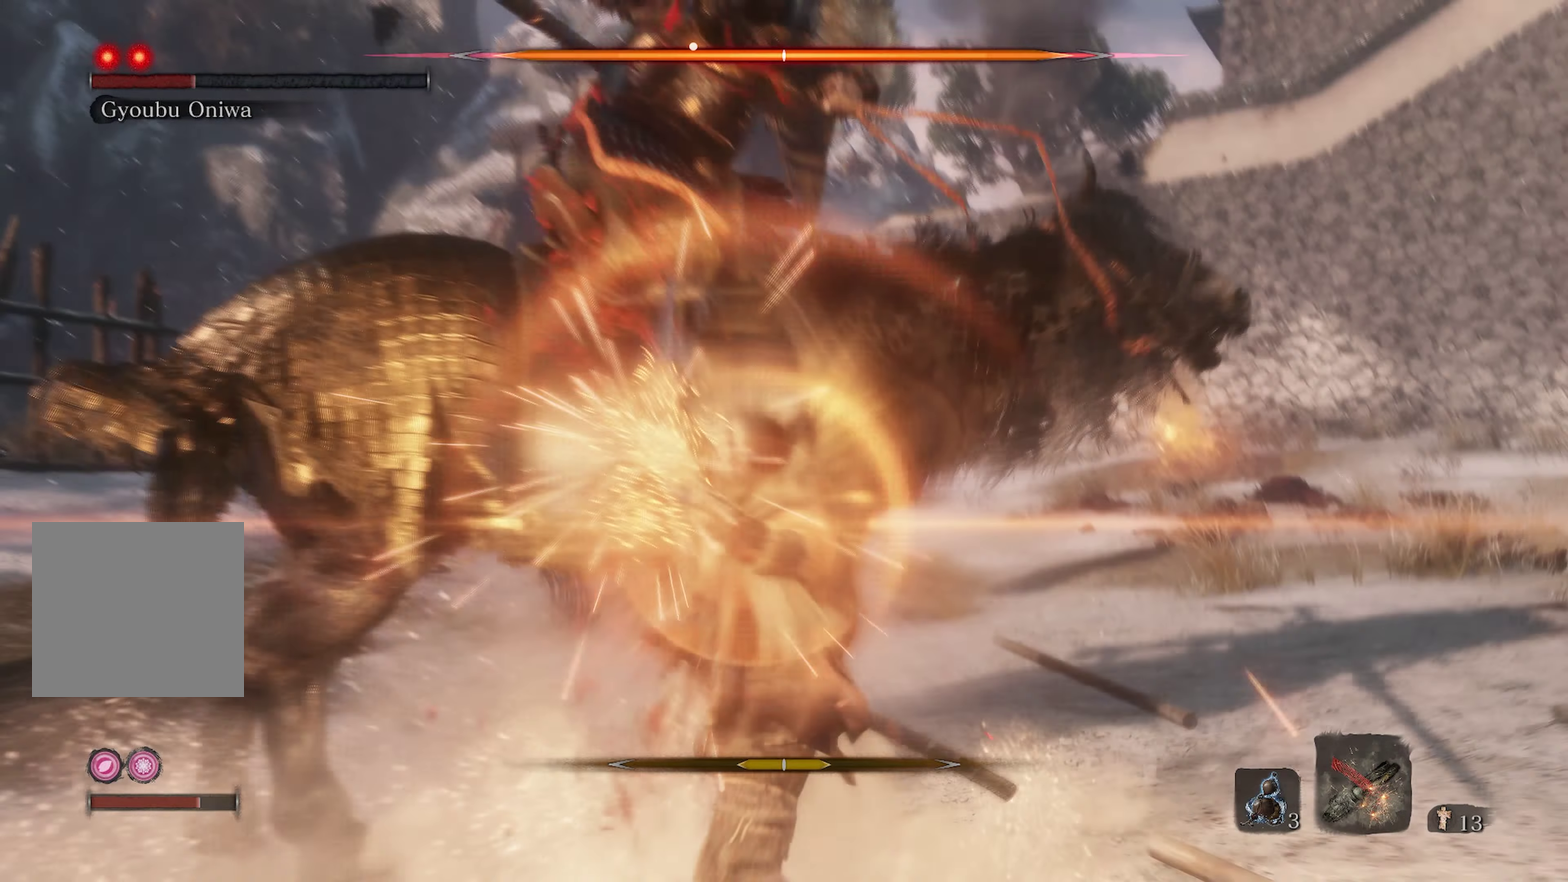
{"dt_ms": 300, "buttons": ["L1"], "left_stick": "up", "right_stick": "center", "events": []}
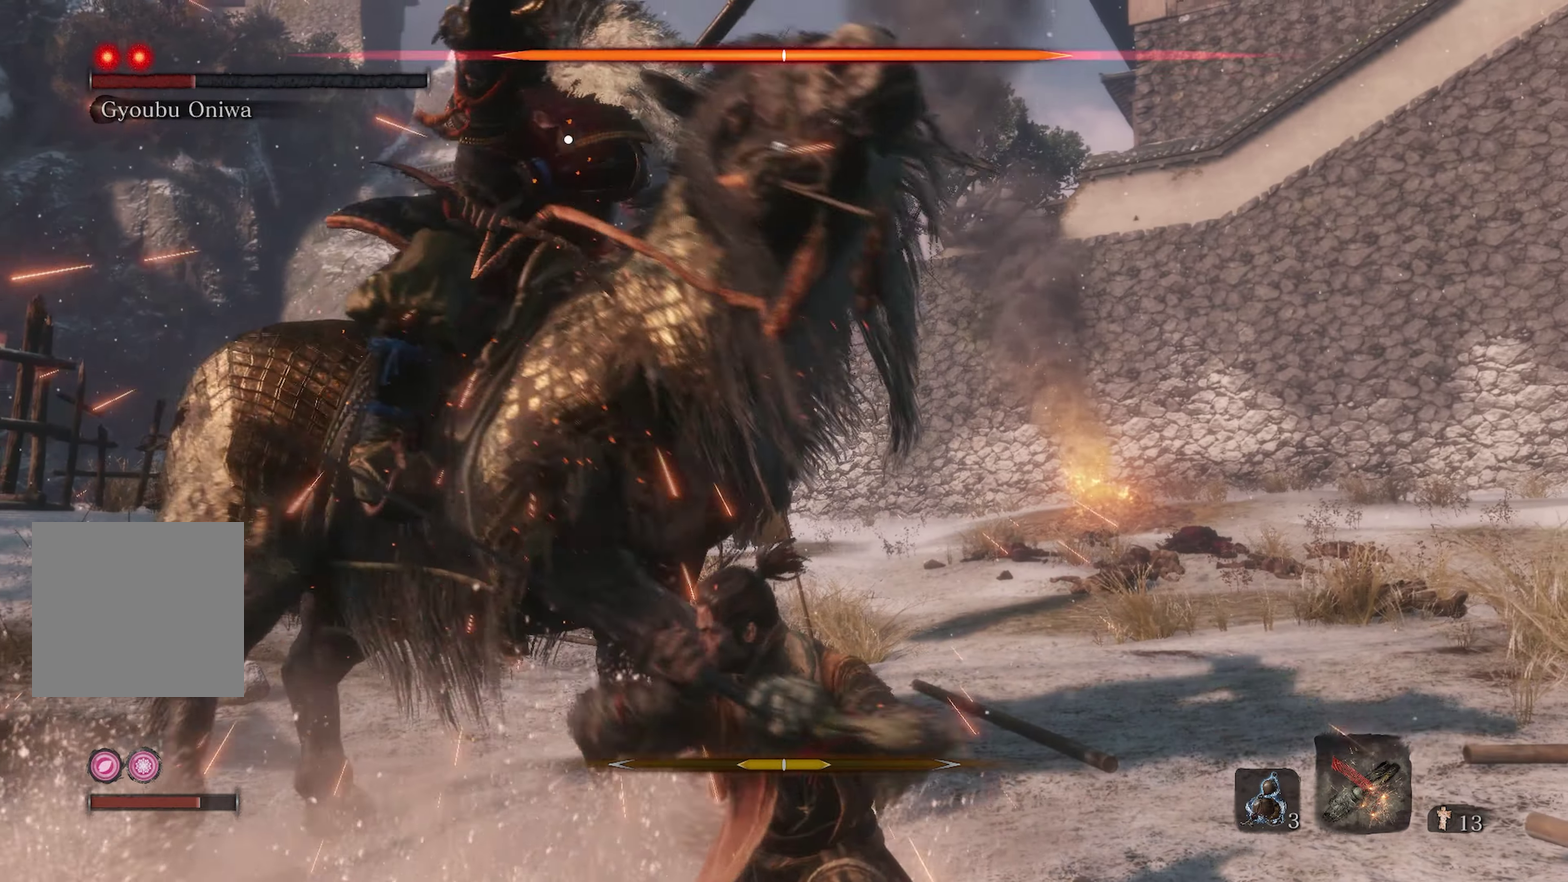
{"dt_ms": 900, "buttons": [], "left_stick": "up", "right_stick": "center", "events": [[150, "L1", "up"], [517, "R1", "down"], [550, "right_stick", "up"], [633, "R1", "up"], [650, "right_stick", "center"], [667, "R1", "down"], [767, "R1", "up"], [817, "R1", "down"], [900, "R1", "up"]]}
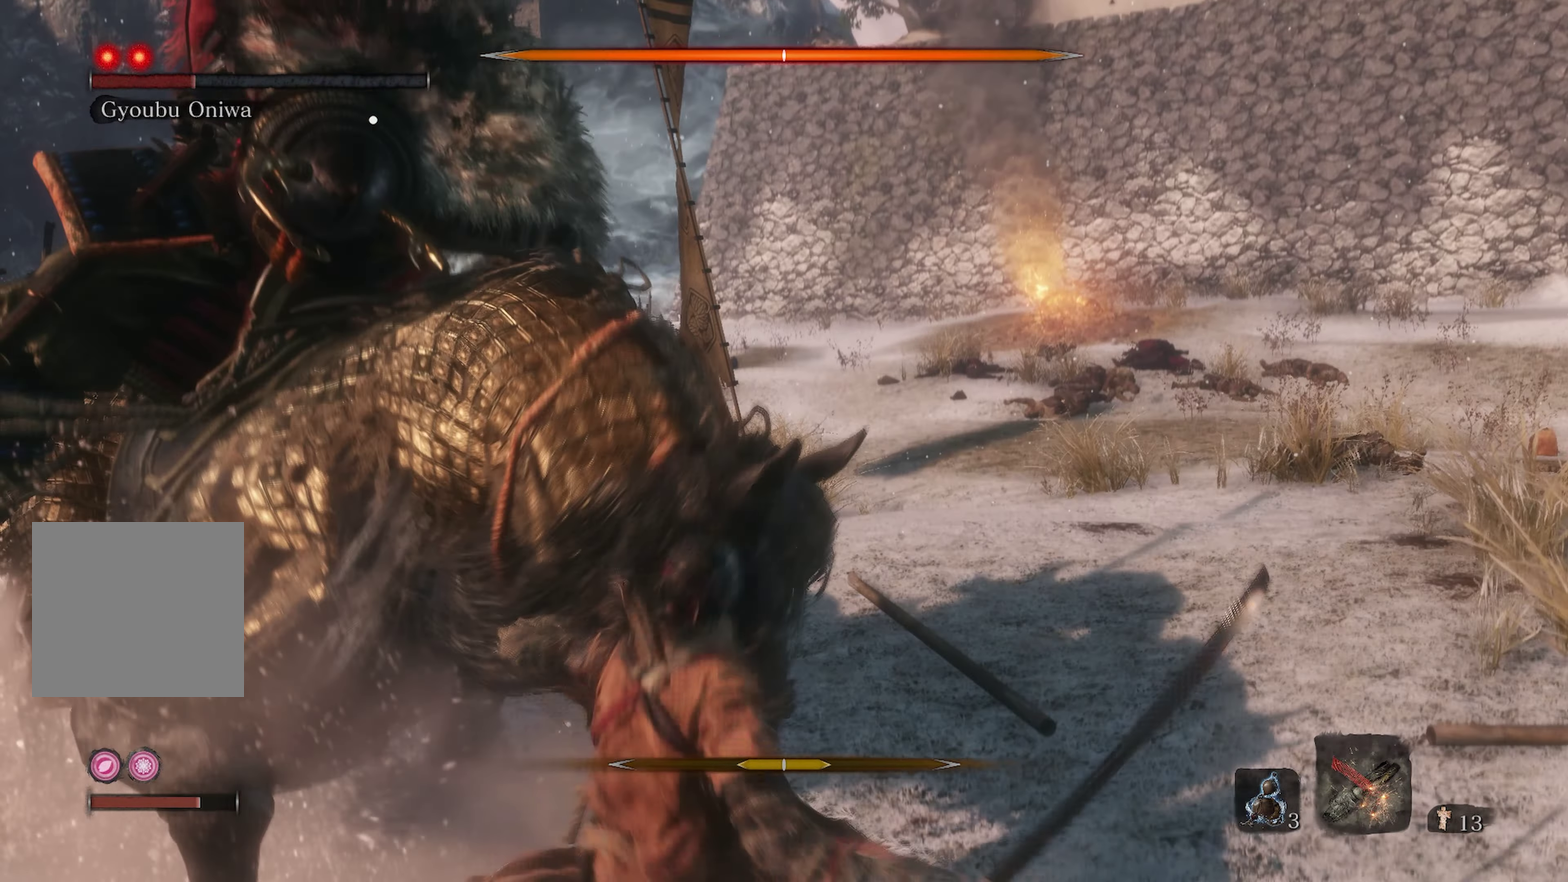
{"dt_ms": 300, "buttons": [], "left_stick": "center", "right_stick": "center", "events": [[17, "R1", "down"], [100, "left_stick", "center"], [117, "R1", "up"]]}
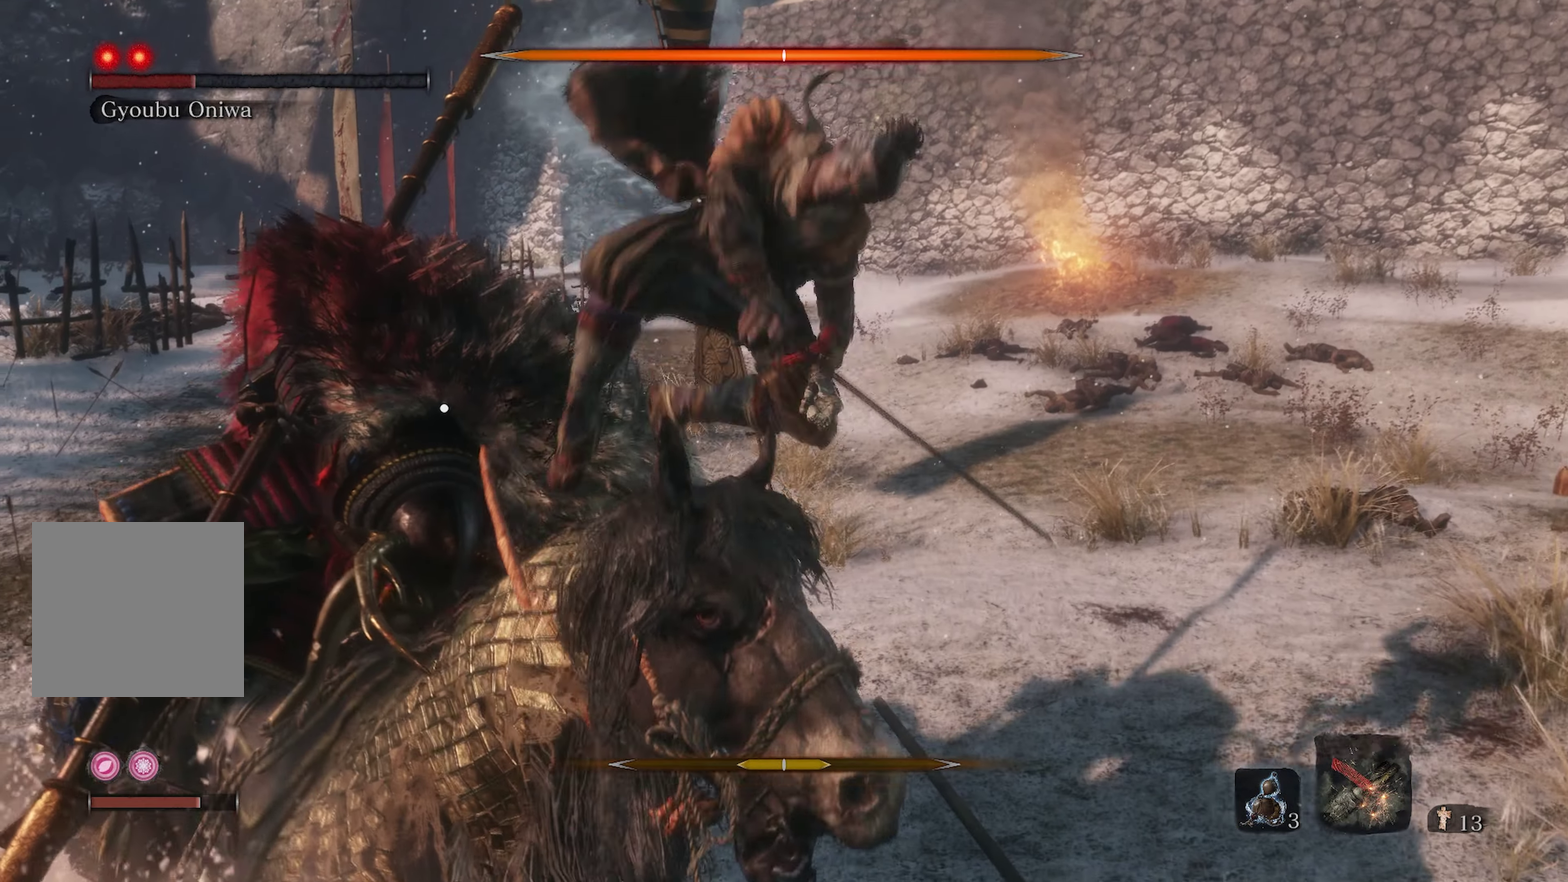
{"dt_ms": 600, "buttons": [], "left_stick": "center", "right_stick": "center", "events": []}
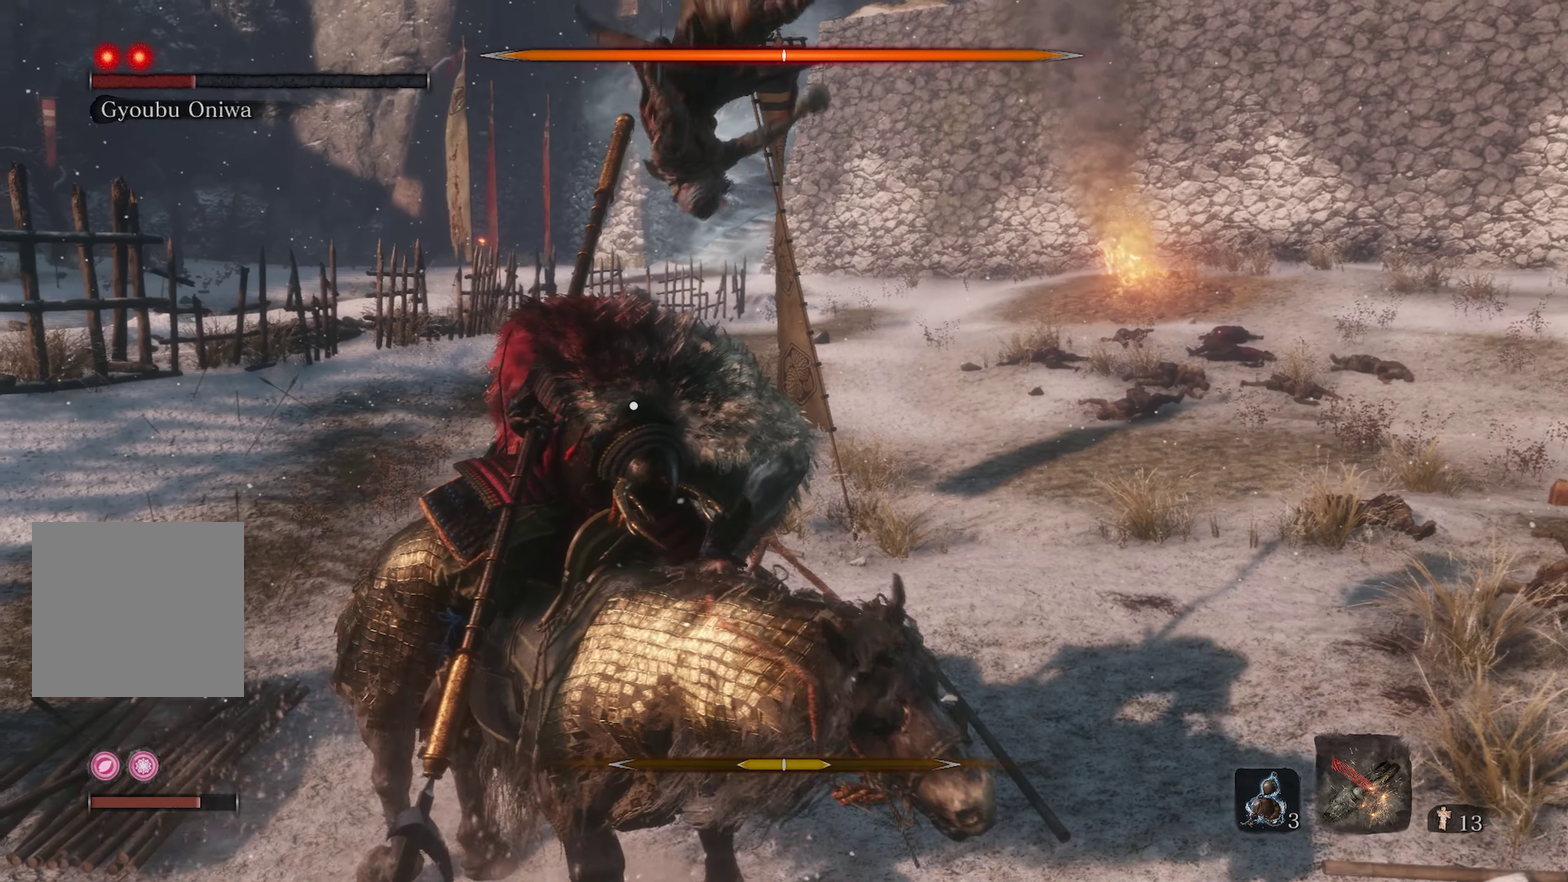
{"dt_ms": 400, "buttons": [], "left_stick": "center", "right_stick": "center", "events": []}
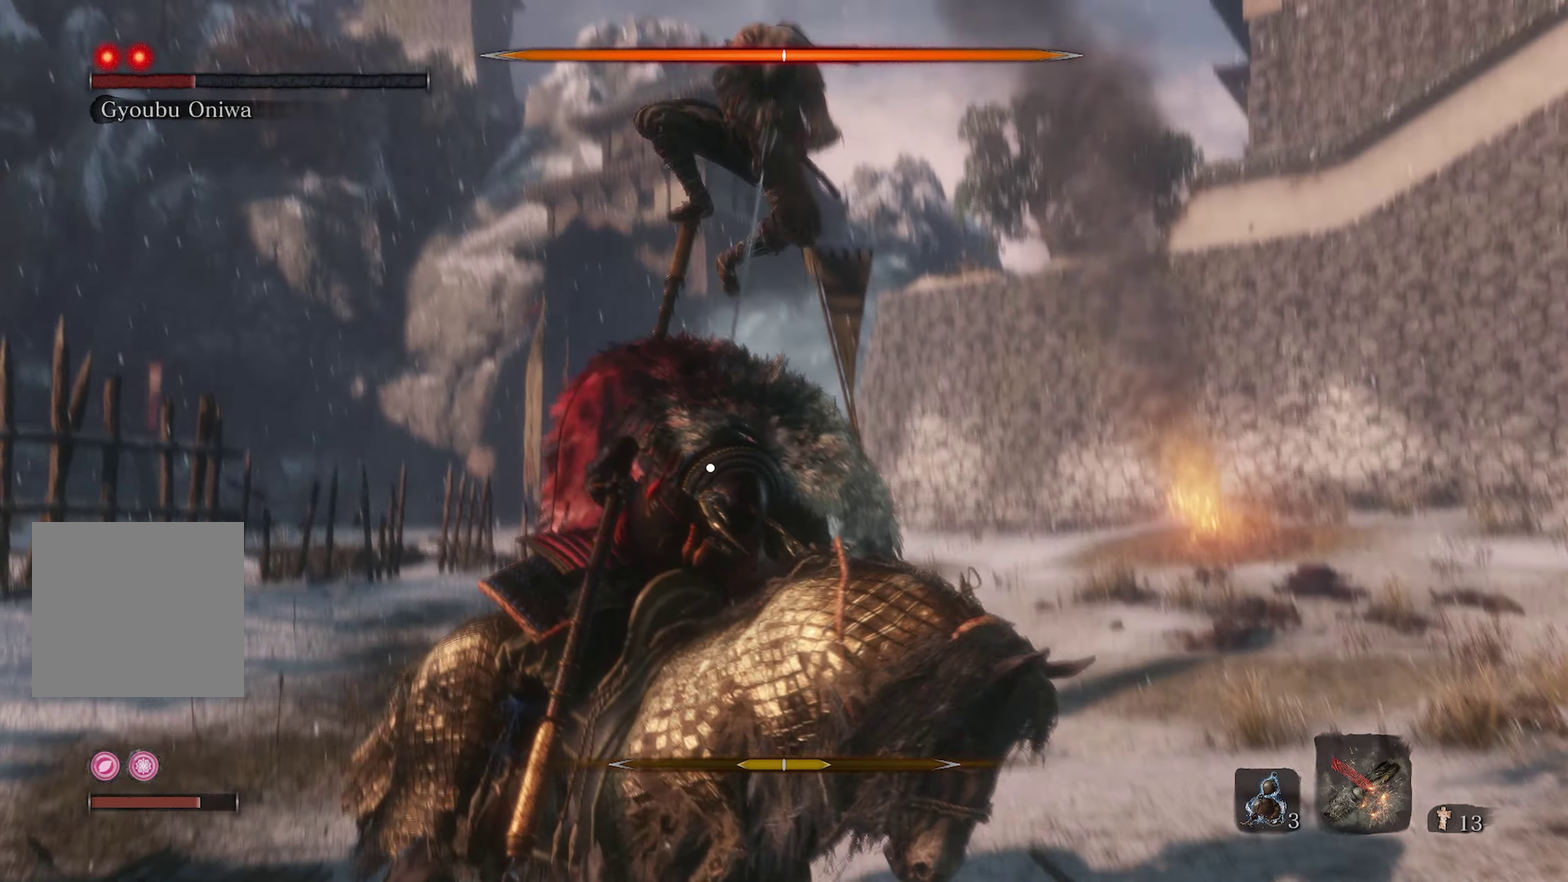
{"dt_ms": 600, "buttons": [], "left_stick": "center", "right_stick": "left", "events": [[600, "right_stick", "left"]]}
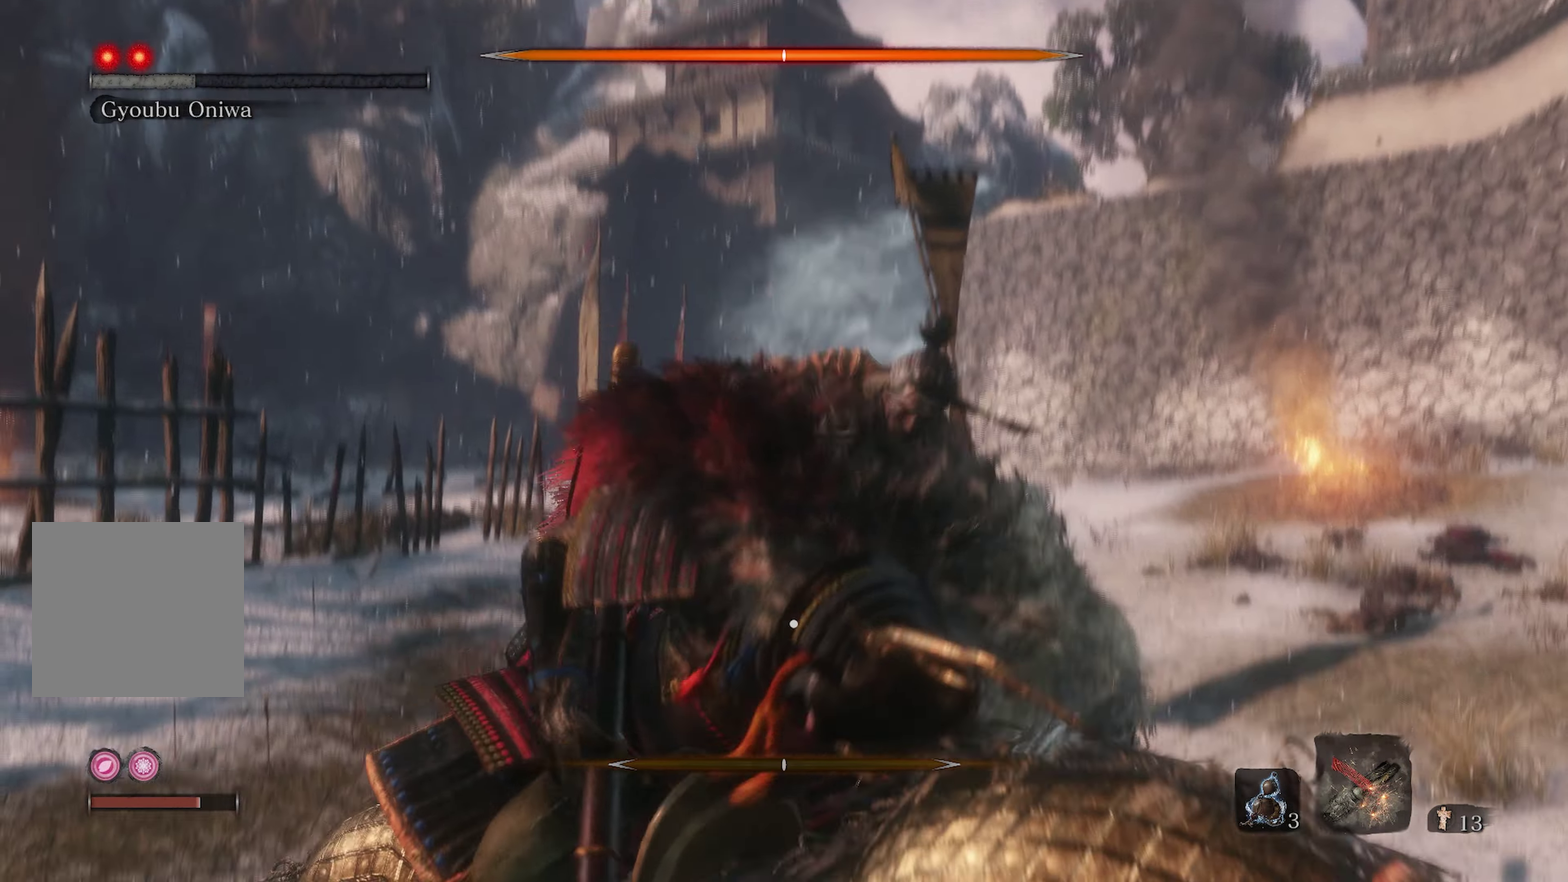
{"dt_ms": 400, "buttons": [], "left_stick": "center", "right_stick": "left"}
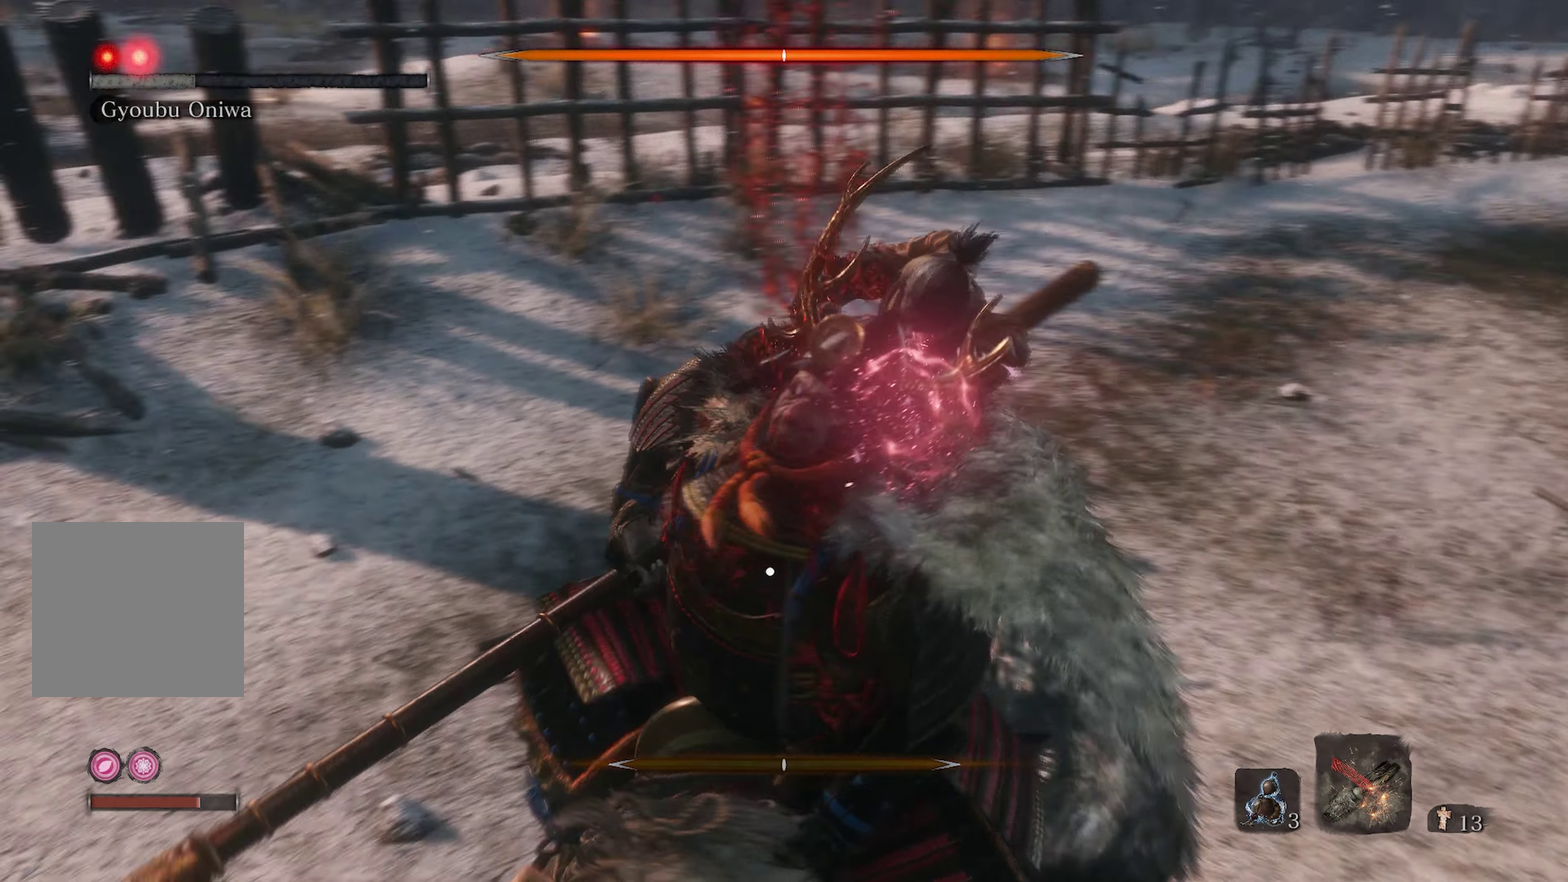
{"dt_ms": 500, "buttons": [], "left_stick": "center", "right_stick": "center", "events": [[267, "right_stick", "center"]]}
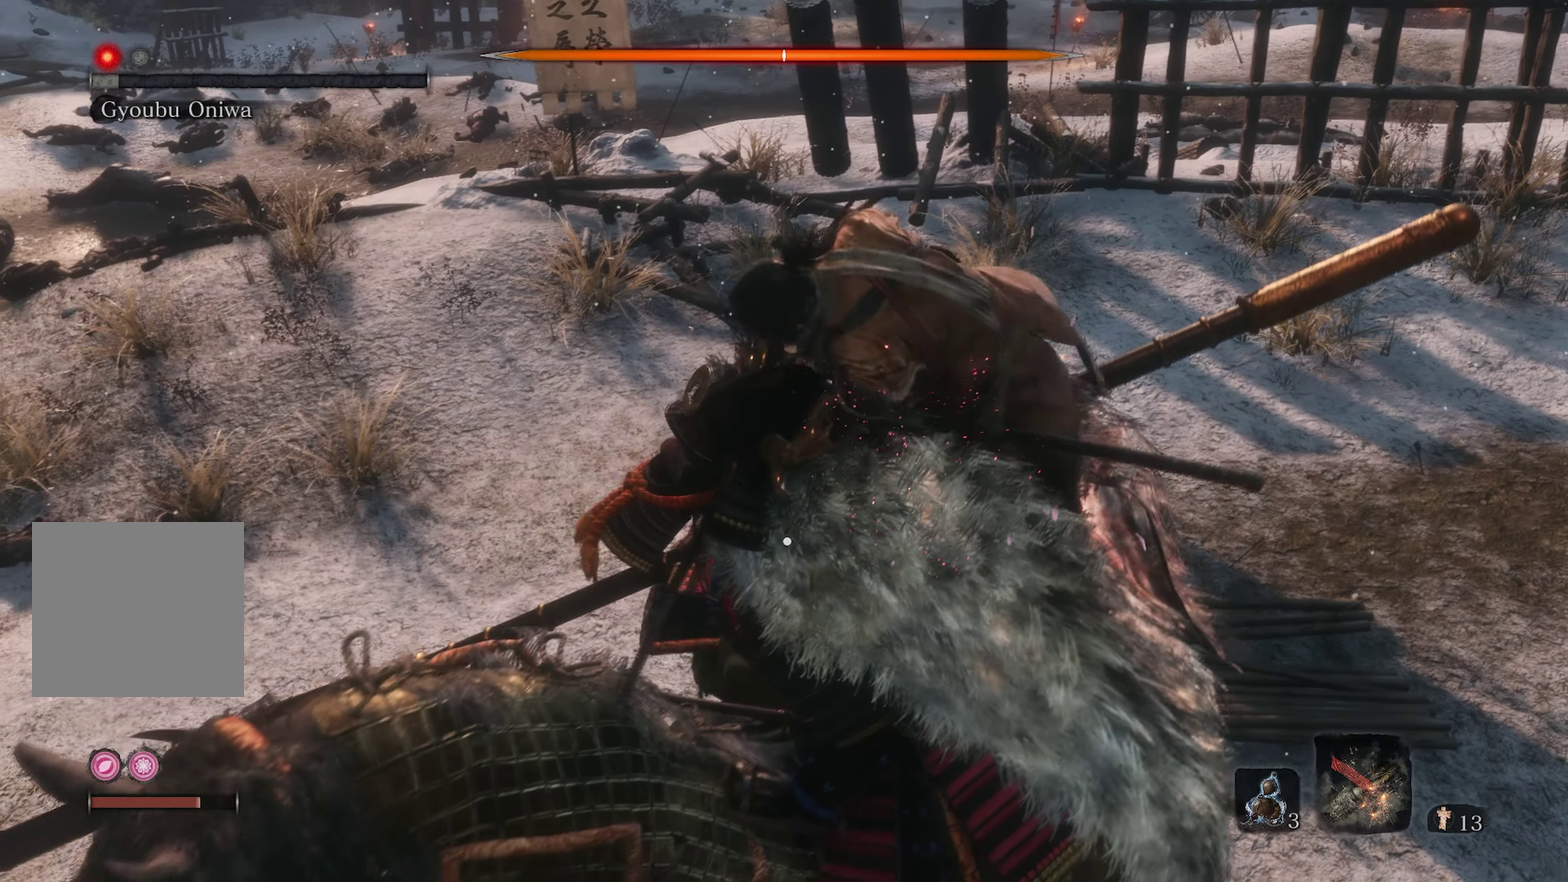
{"dt_ms": 500, "buttons": [], "left_stick": "center", "right_stick": "center", "events": []}
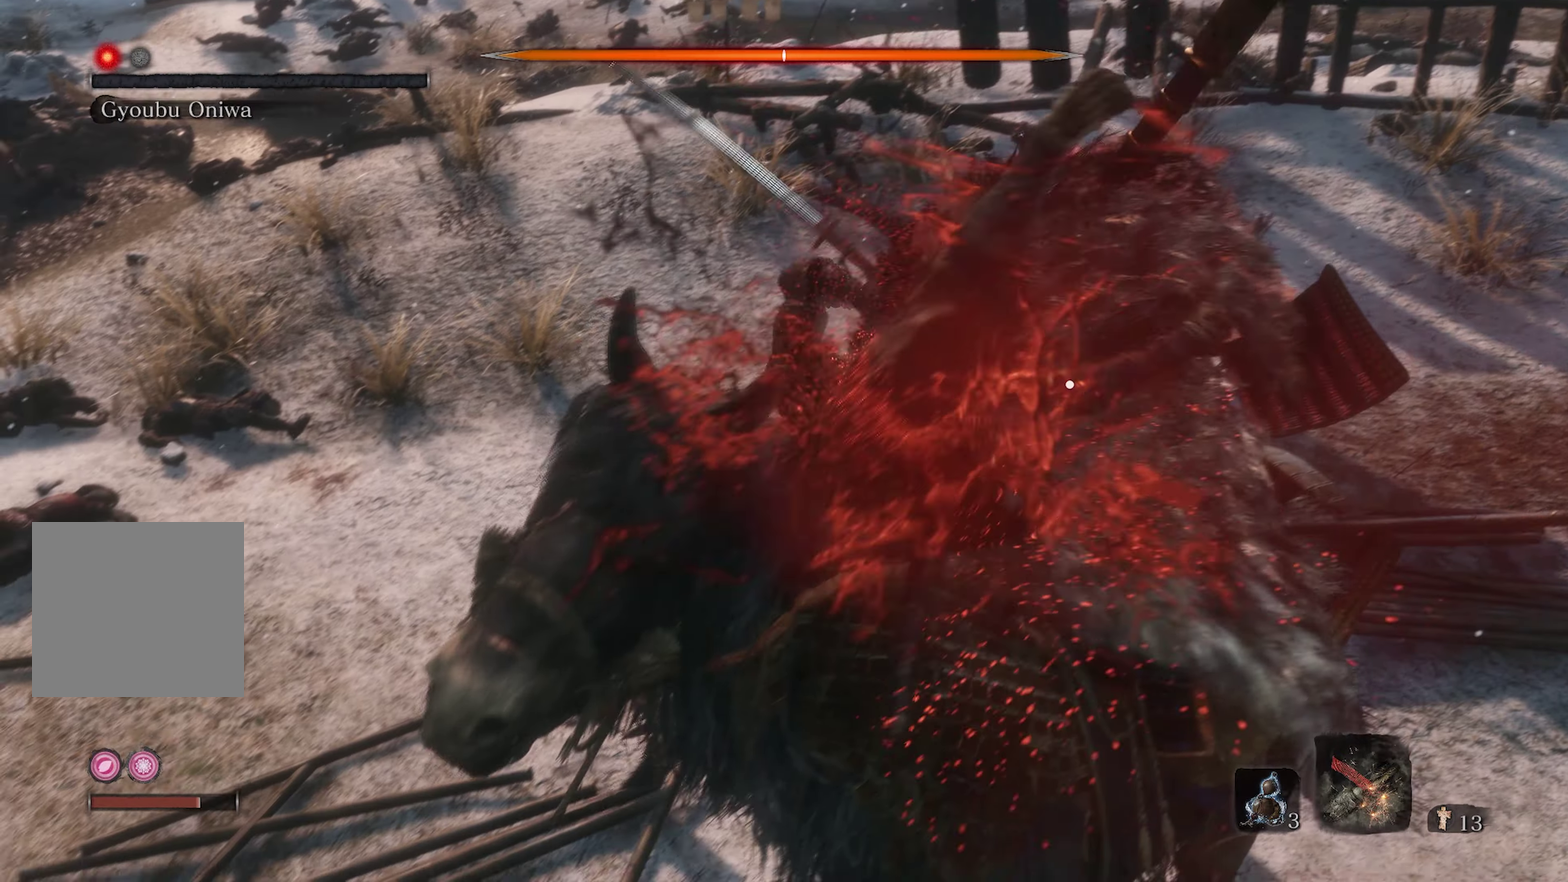
{"dt_ms": 400, "buttons": [], "left_stick": "down", "right_stick": "right", "events": [[334, "left_stick", "down"], [367, "right_stick", "right"]]}
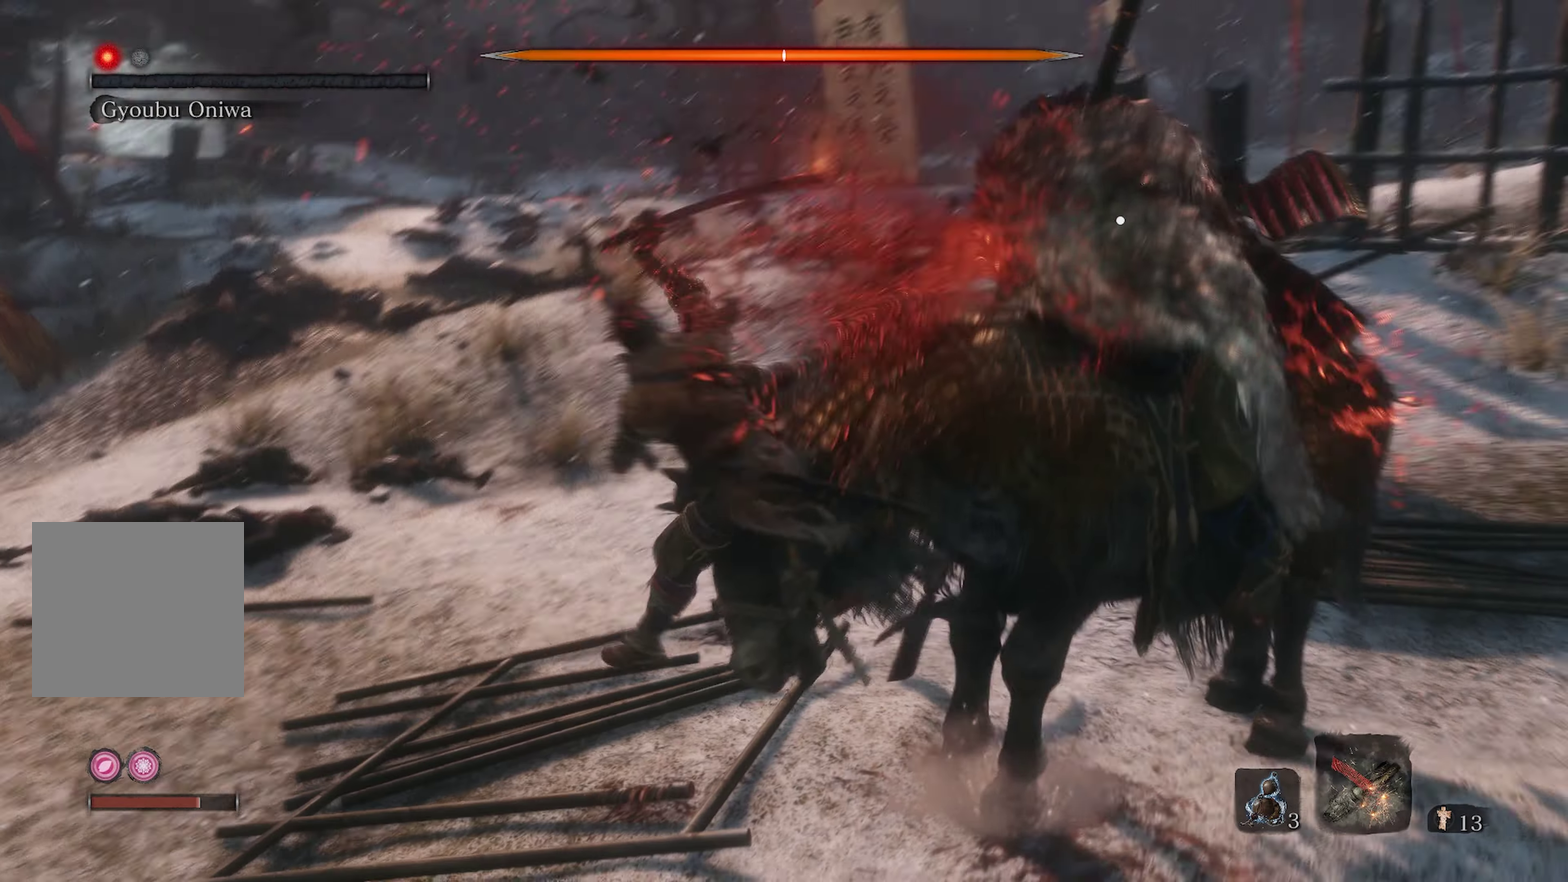
{"dt_ms": 600, "buttons": ["B"], "left_stick": "down", "right_stick": "center", "events": [[300, "right_stick", "up-right"], [384, "right_stick", "center"], [600, "B", "down"]]}
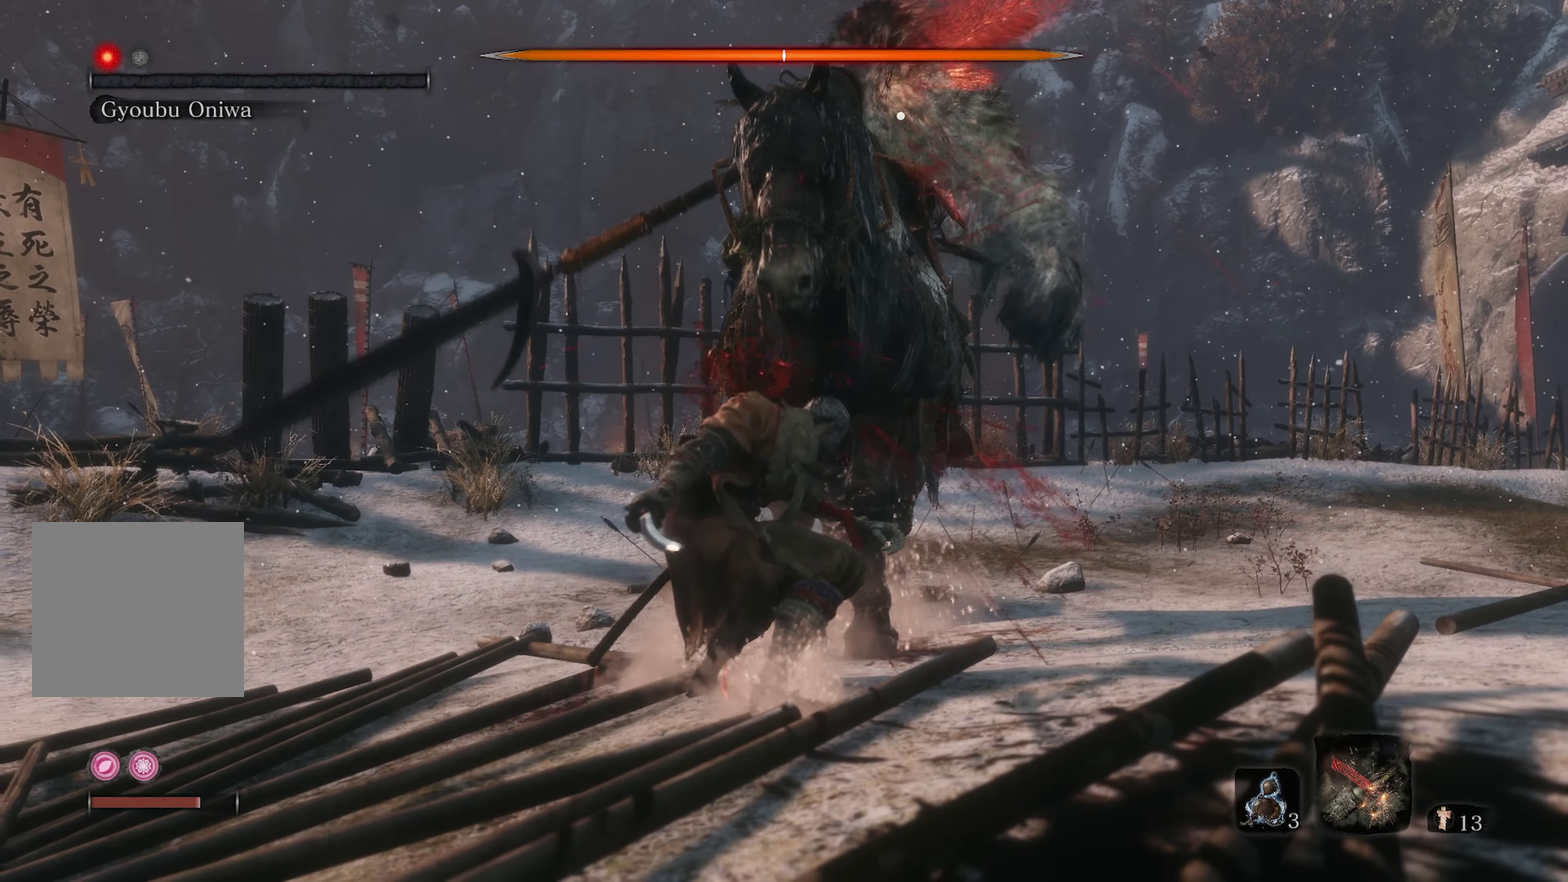
{"dt_ms": 300, "buttons": ["B"], "left_stick": "down", "right_stick": "center", "events": []}